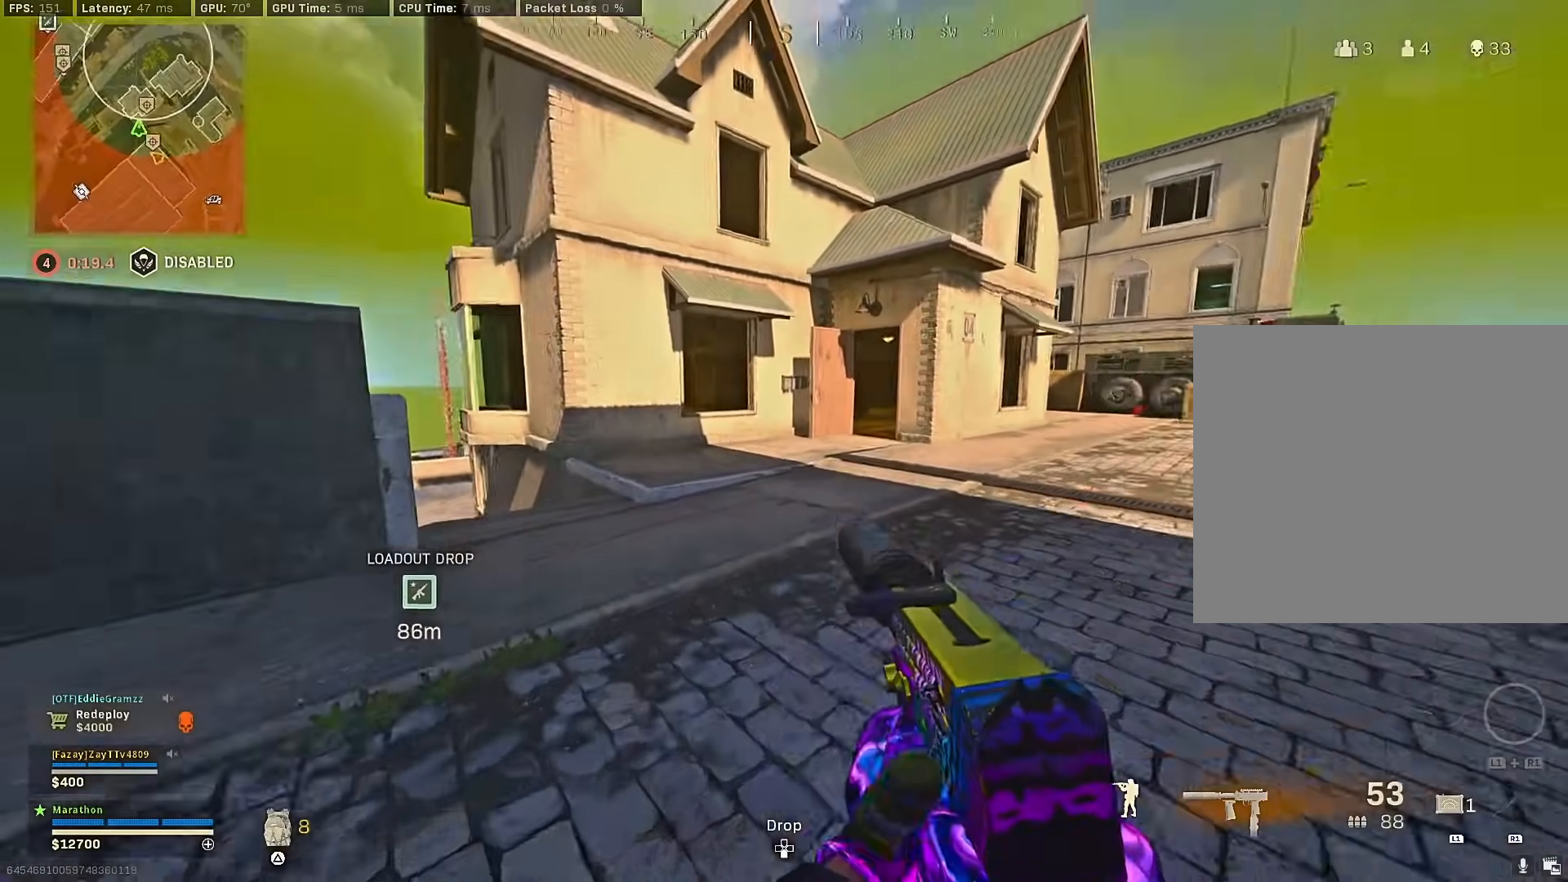
Gameplay with a controller (PlayStation layout); each line is a JSON object with the inputs held at the frame after it. "events" lists button and stick changes between this image and that frame as [ms after this image, input, new state], when the widget could be followed in between.
{"buttons": [], "left_stick": "up", "right_stick": "center", "events": [[50, "right_stick", "left"], [183, "right_stick", "center"], [267, "TRIANGLE", "down"], [300, "TRIANGLE", "up"], [350, "TRIANGLE", "down"], [400, "TRIANGLE", "up"]]}
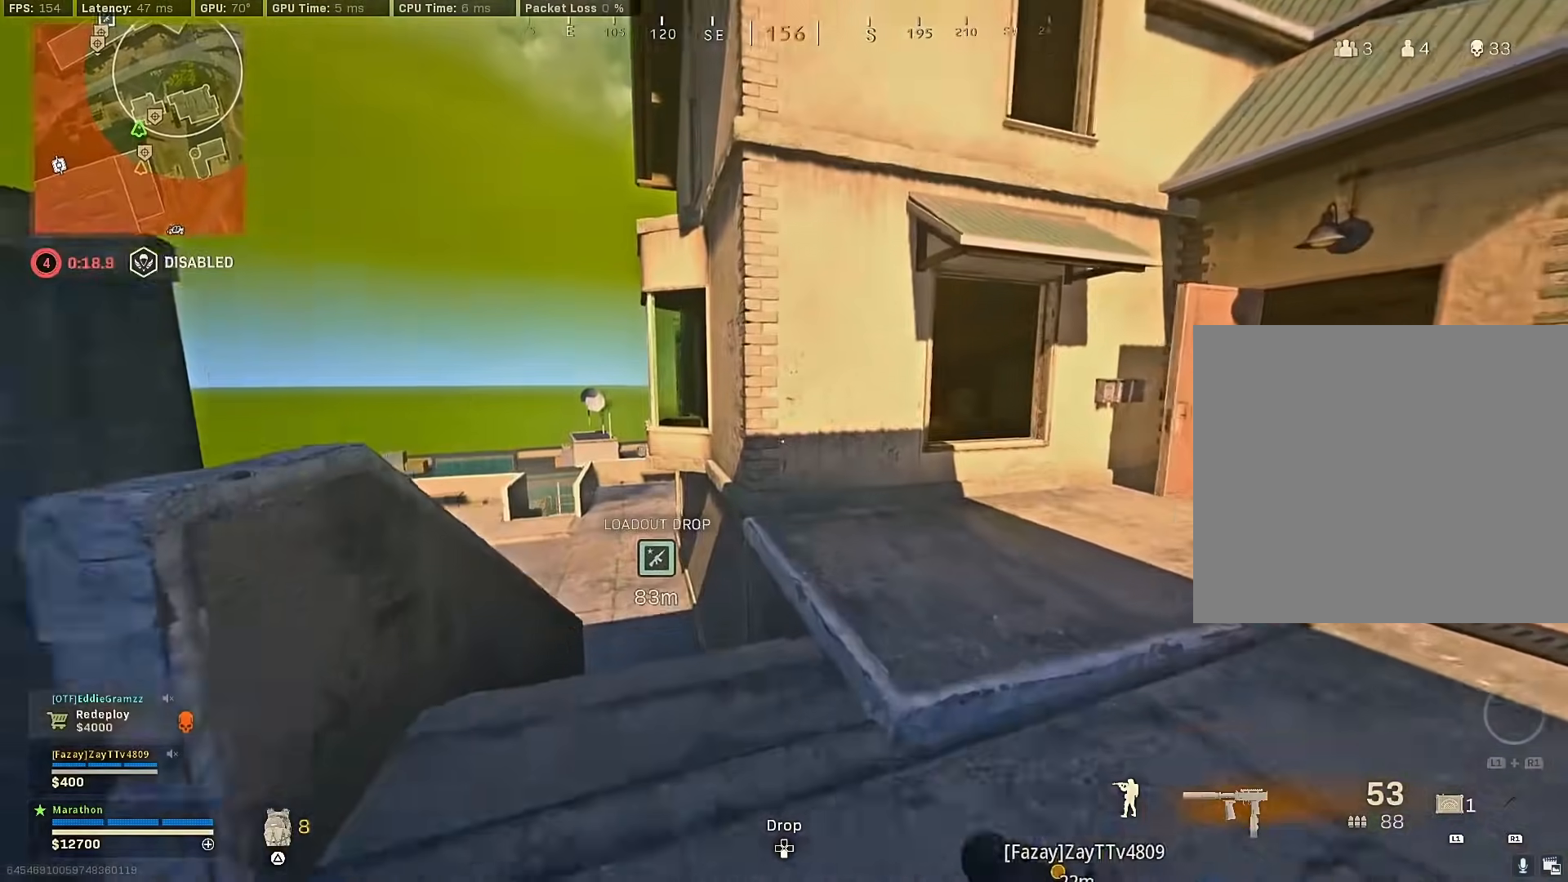
{"buttons": ["R3"], "left_stick": "down-right", "right_stick": "up-left", "events": [[33, "R3", "down"], [33, "right_stick", "up-left"], [250, "left_stick", "up-right"], [300, "R3", "up"], [417, "left_stick", "down-right"], [467, "R3", "down"]]}
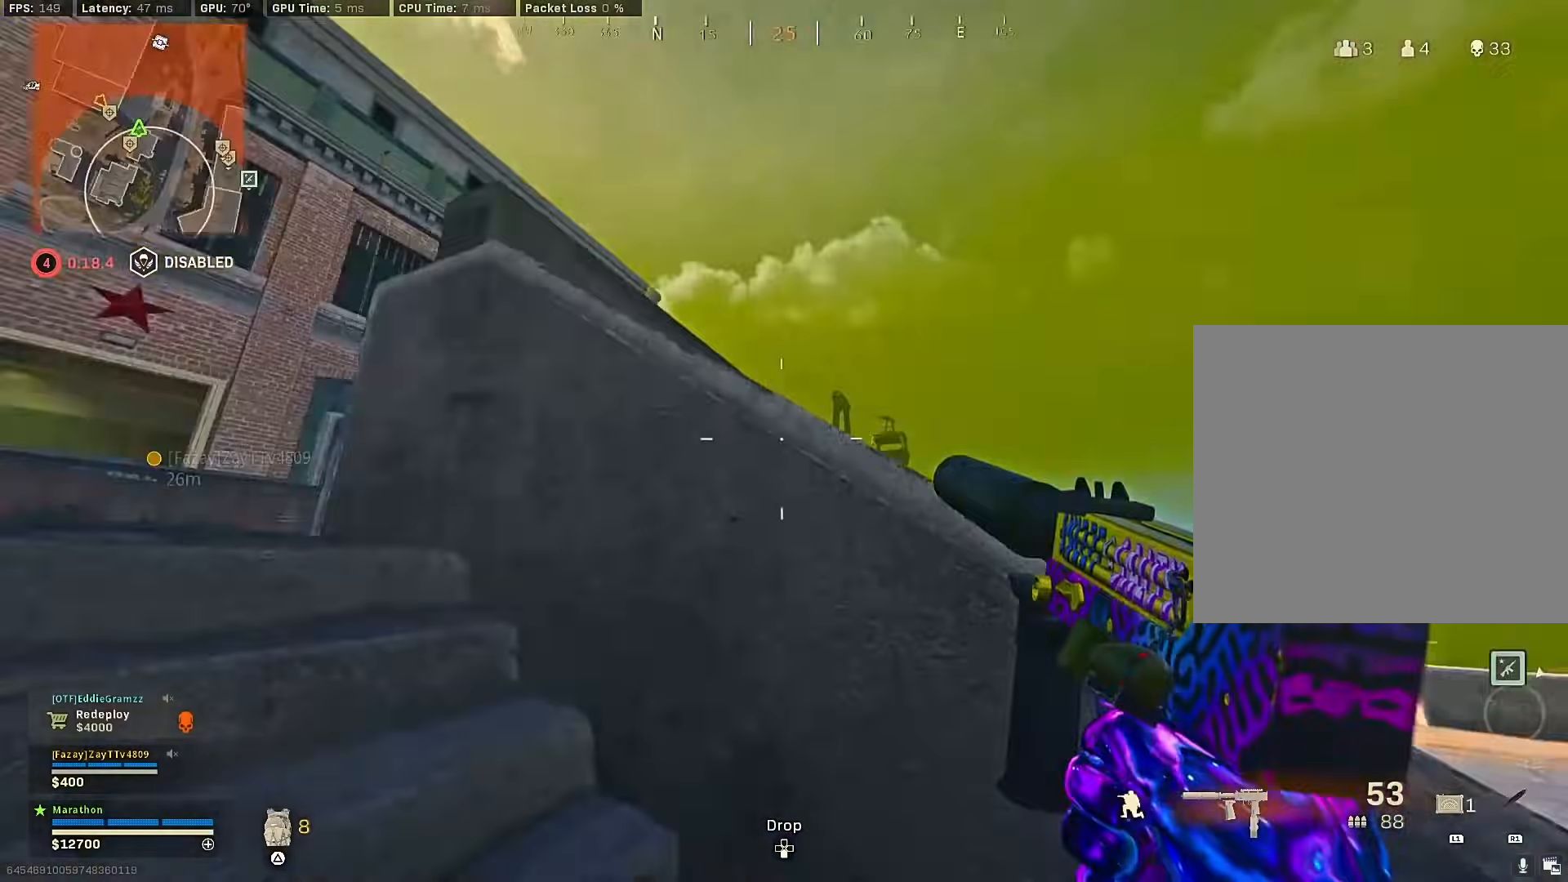
{"buttons": [], "left_stick": "center", "right_stick": "center", "events": [[67, "CROSS", "down"], [83, "R3", "up"], [83, "left_stick", "down-left"], [133, "CROSS", "up"], [150, "right_stick", "center"], [200, "left_stick", "left"], [450, "left_stick", "center"]]}
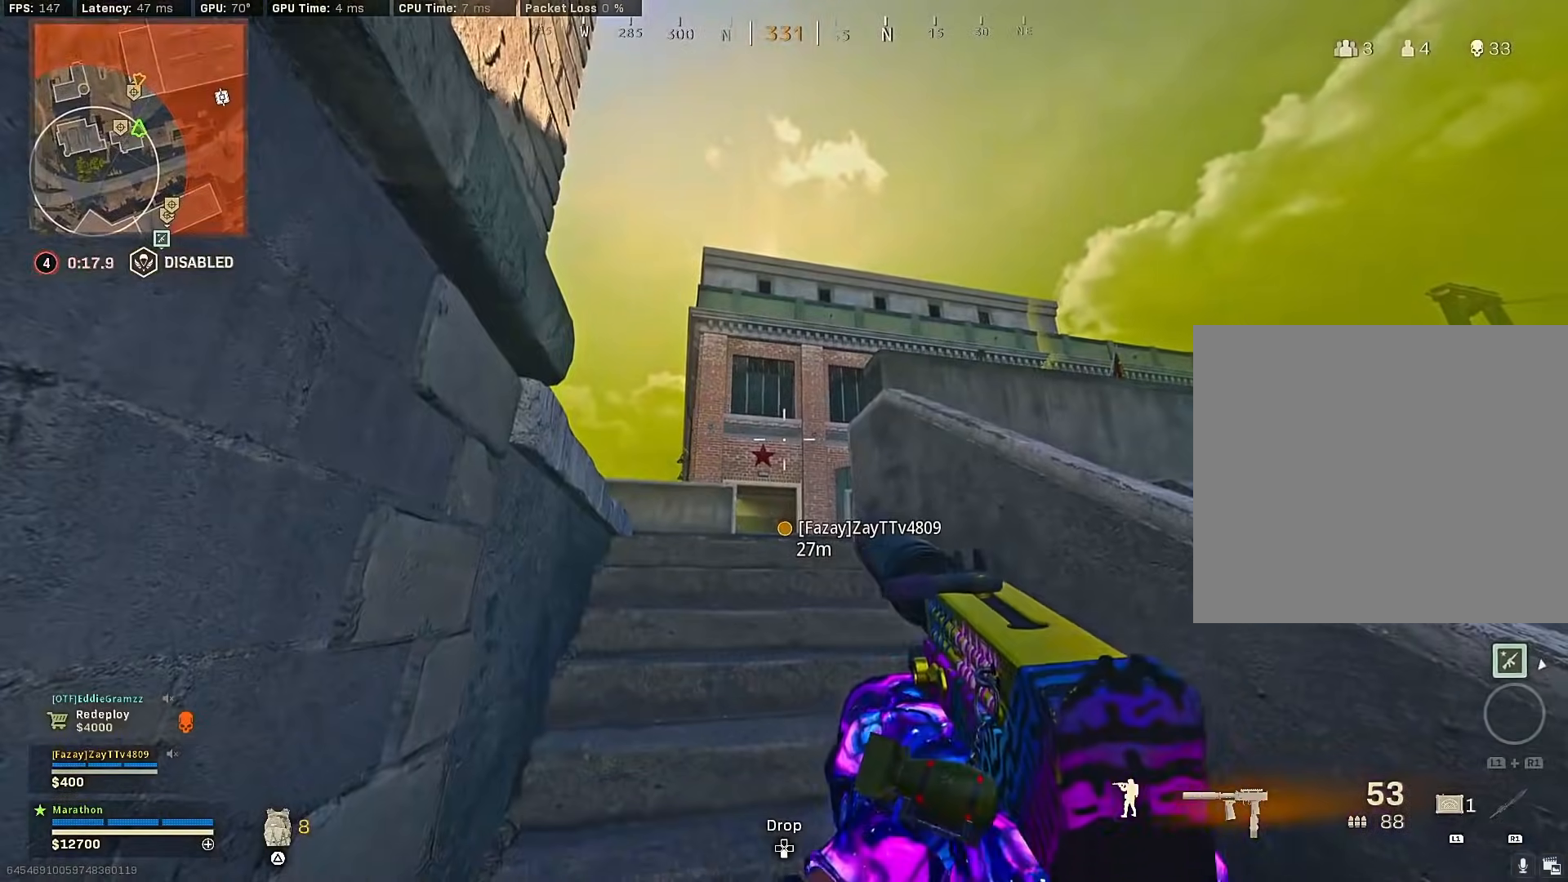
{"buttons": [], "left_stick": "center", "right_stick": "center", "events": [[217, "DPAD_UP", "down"], [283, "DPAD_UP", "up"], [350, "DPAD_UP", "down"], [400, "DPAD_UP", "up"]]}
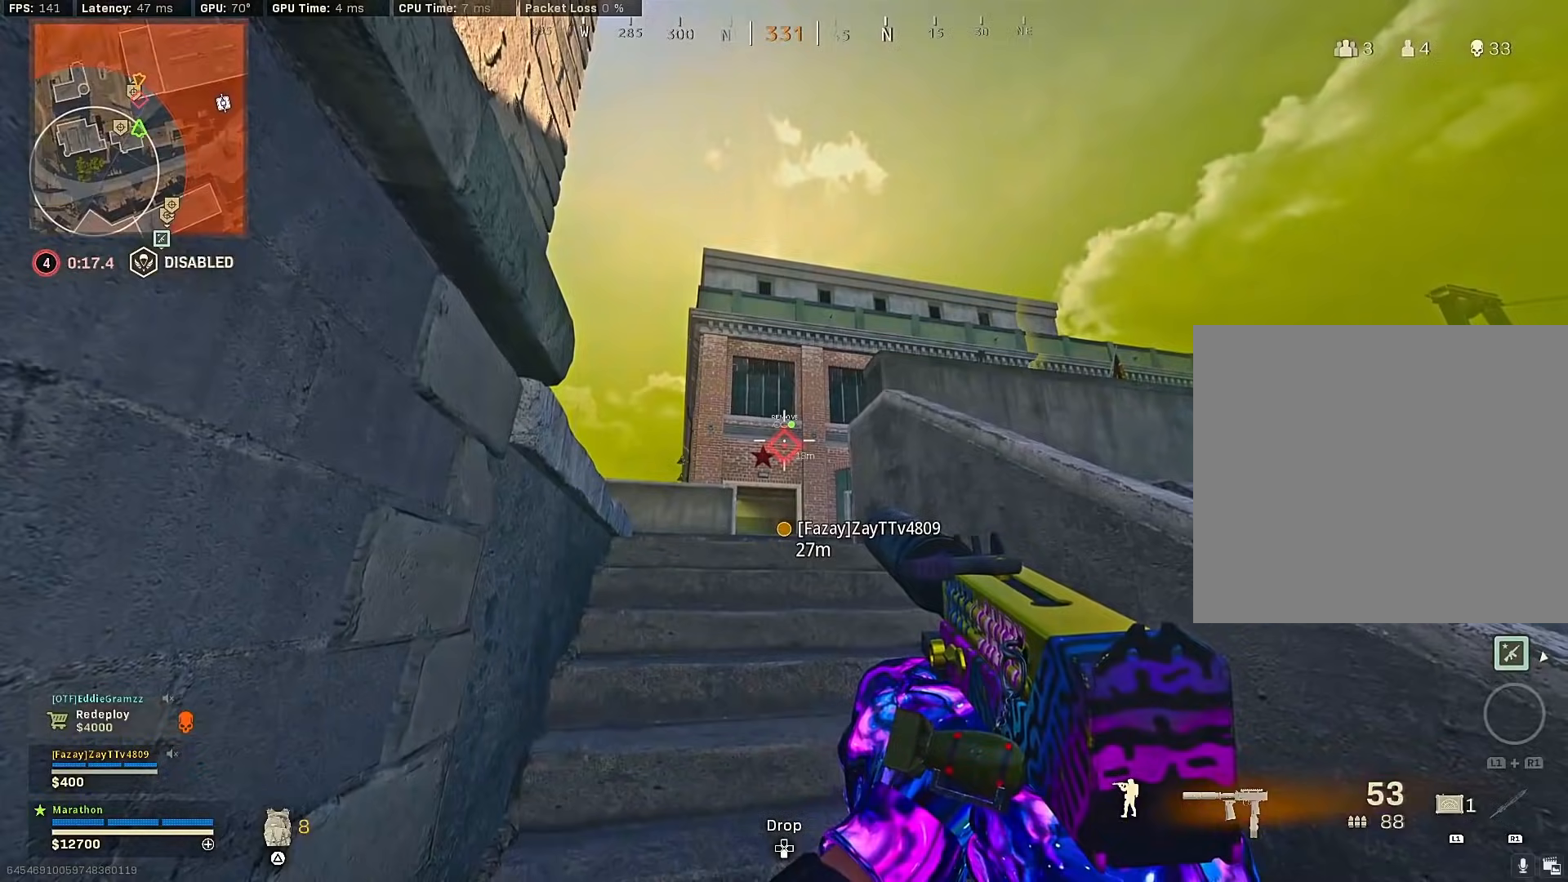
{"buttons": ["L1"], "left_stick": "left", "right_stick": "center", "events": [[200, "L1", "down"], [217, "left_stick", "right"], [233, "R3", "down"], [333, "R3", "up"], [417, "R3", "down"], [483, "R3", "up"], [500, "left_stick", "left"]]}
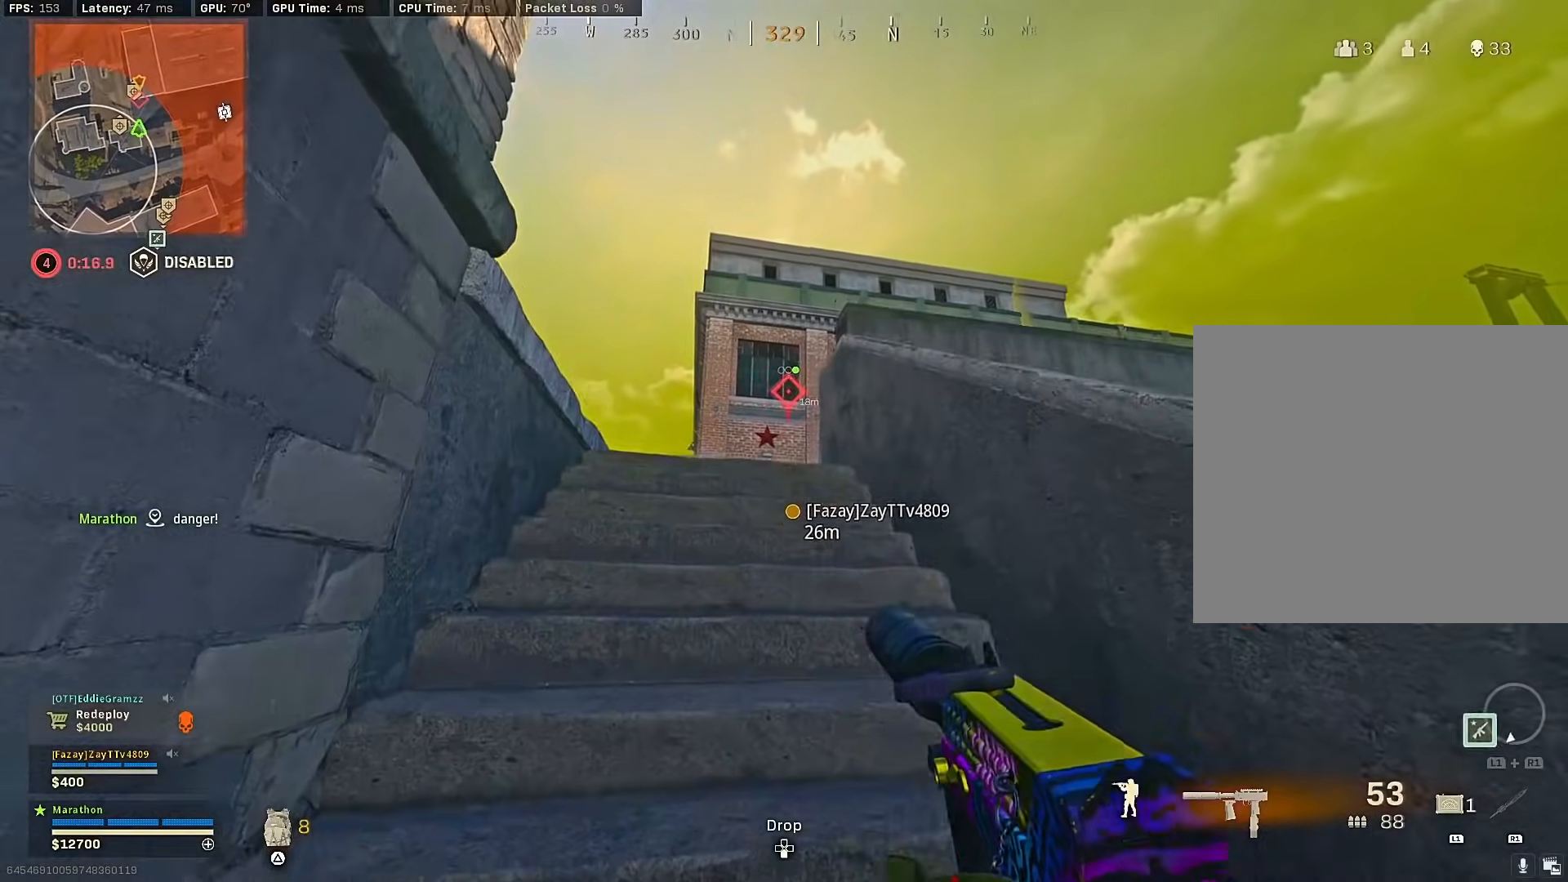
{"buttons": ["L1"], "left_stick": "center", "right_stick": "center", "events": [[167, "R3", "down"], [283, "R3", "up"], [333, "left_stick", "up-left"], [367, "R3", "down"], [433, "R3", "up"], [483, "left_stick", "center"]]}
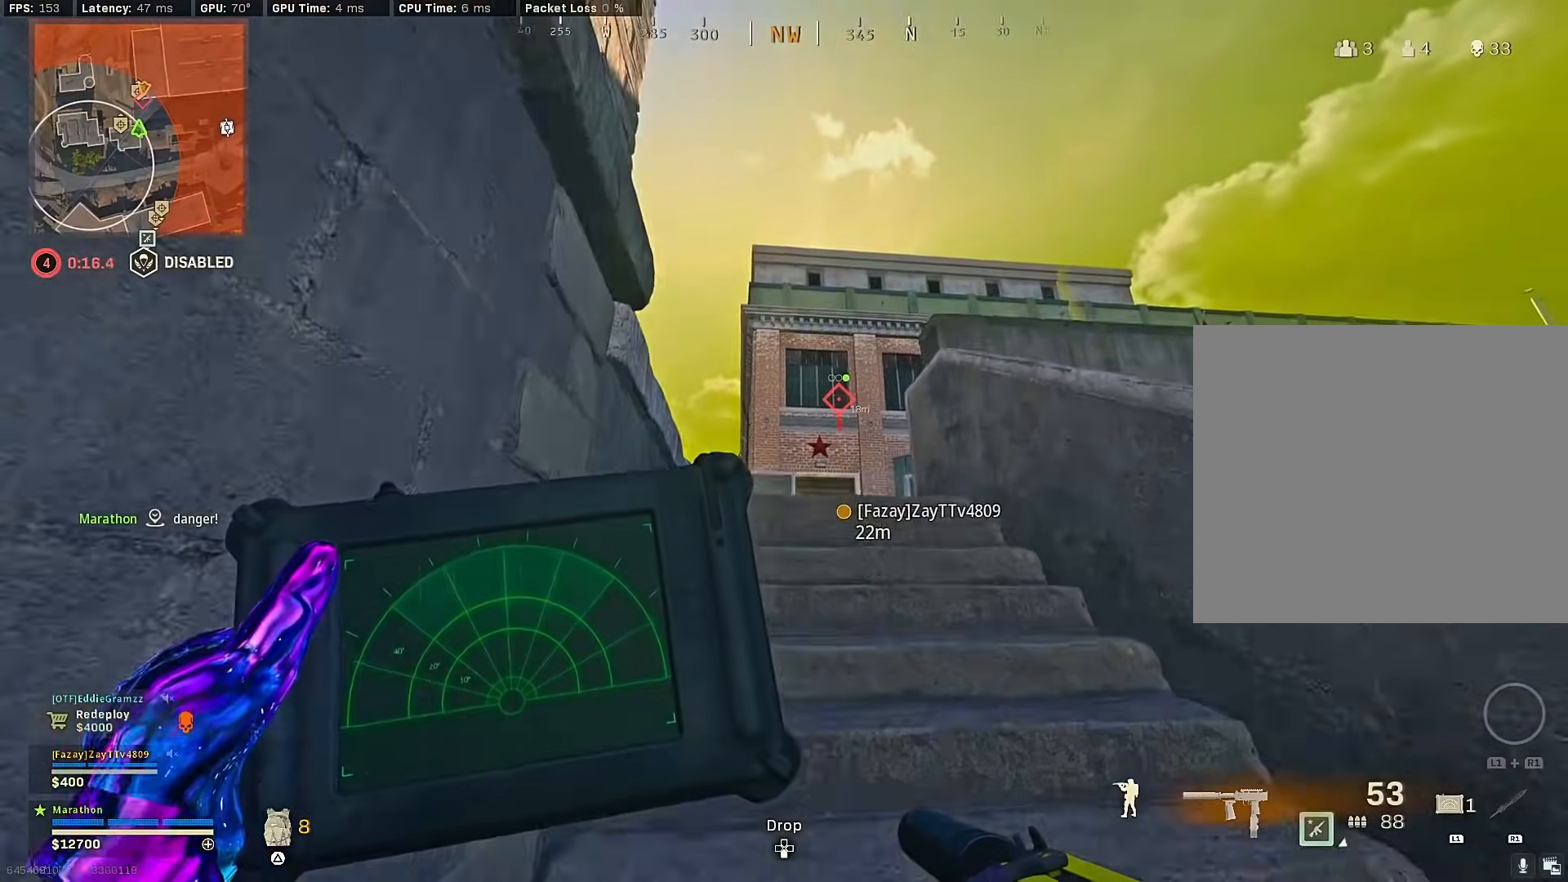
{"buttons": ["L1"], "left_stick": "center", "right_stick": "center", "events": []}
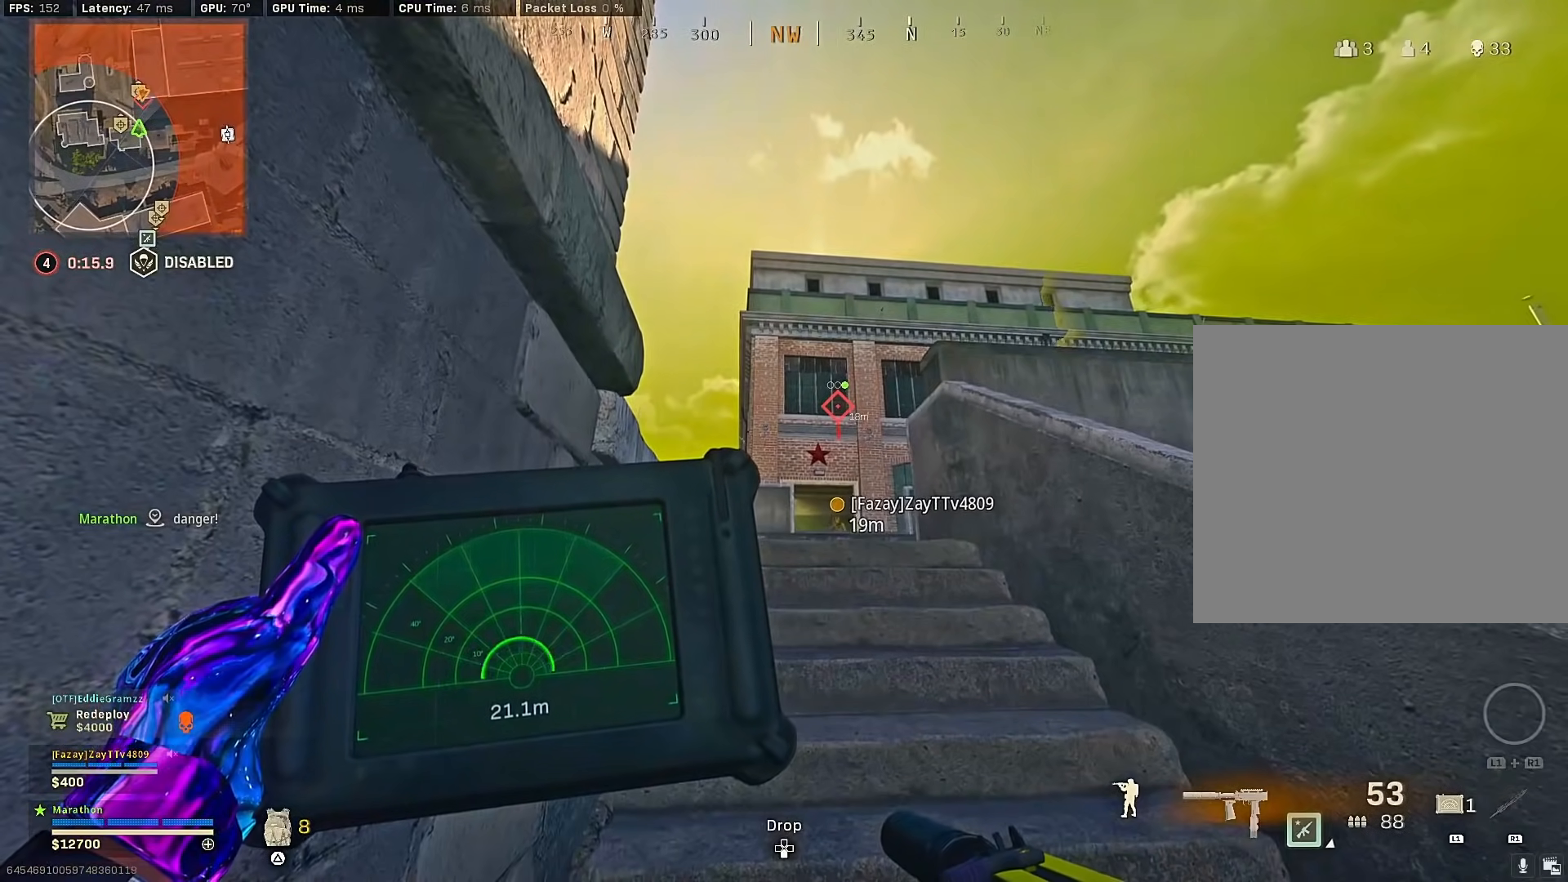
{"buttons": ["L1"], "left_stick": "center", "right_stick": "center", "events": []}
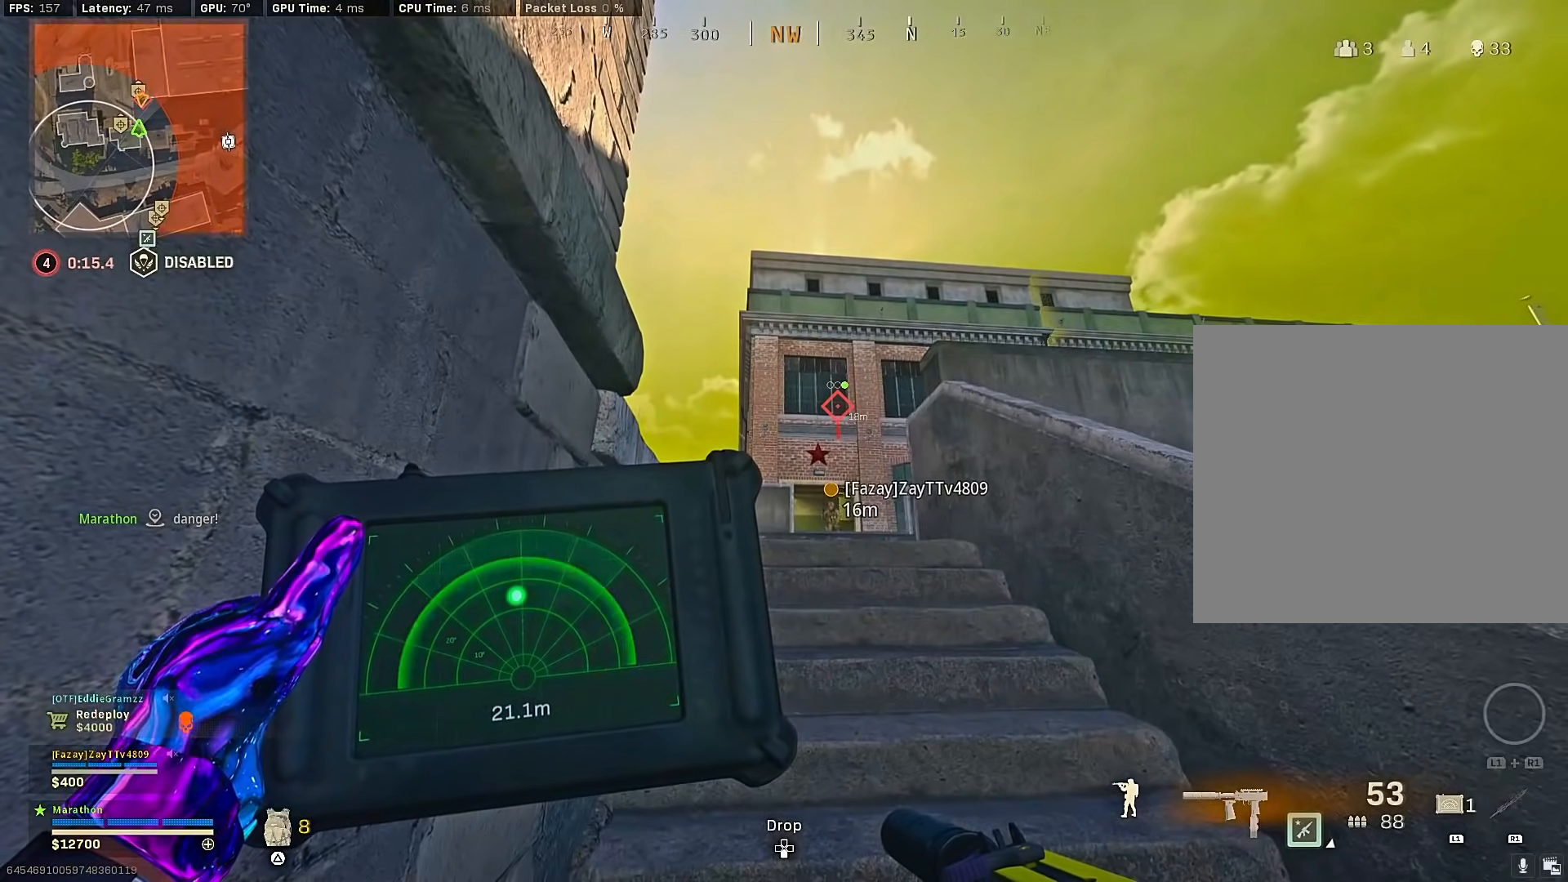
{"buttons": [], "left_stick": "center", "right_stick": "center", "events": [[317, "right_stick", "right"], [333, "L1", "up"], [417, "right_stick", "center"]]}
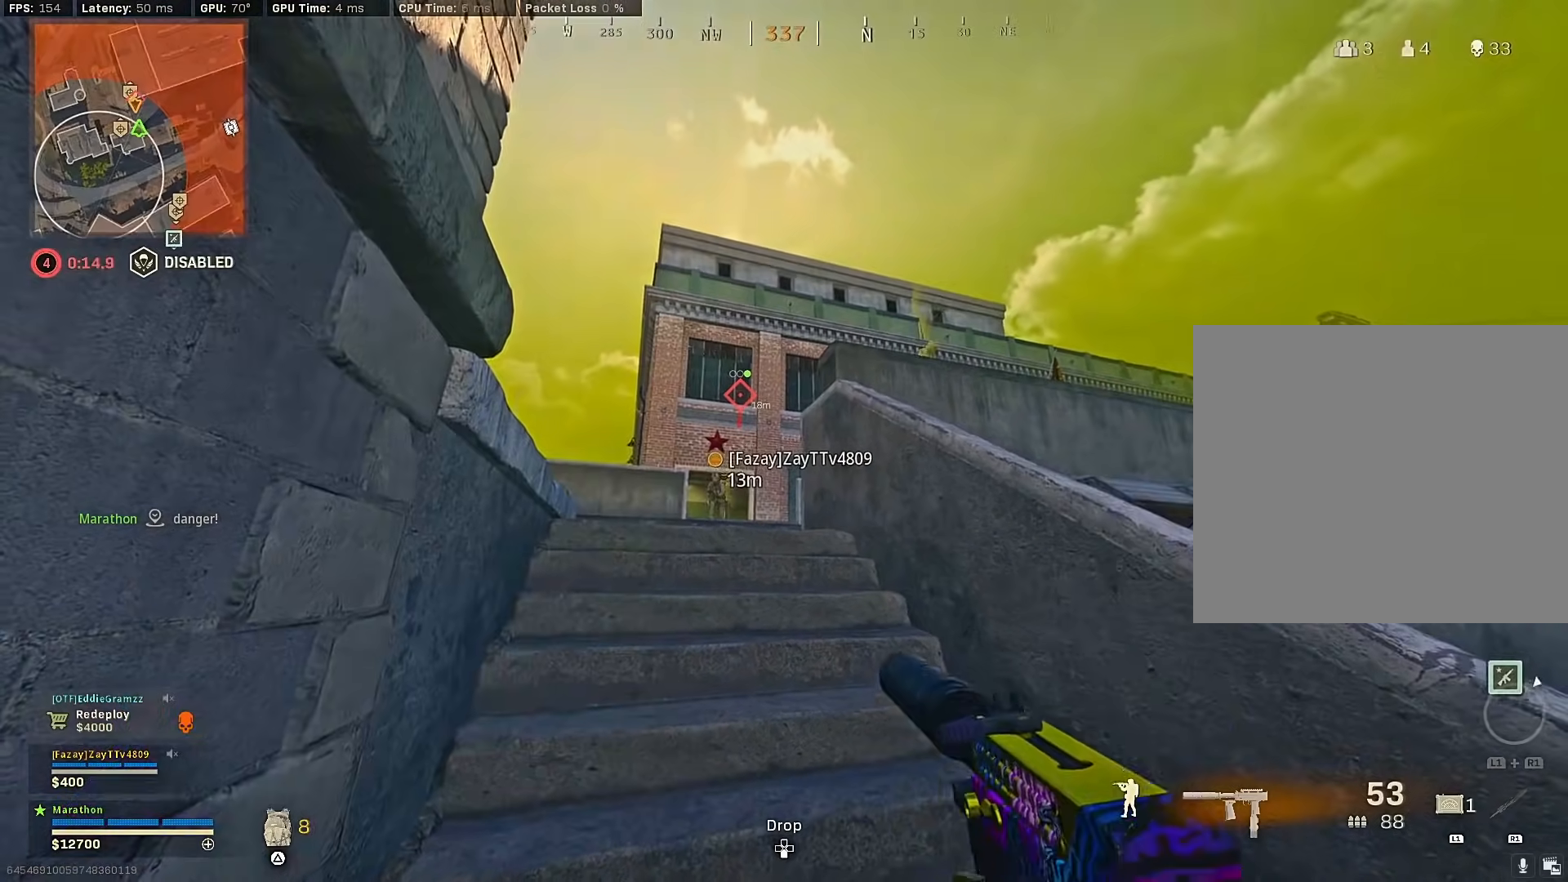
{"buttons": [], "left_stick": "center", "right_stick": "center", "events": [[400, "TRIANGLE", "down"], [483, "TRIANGLE", "up"]]}
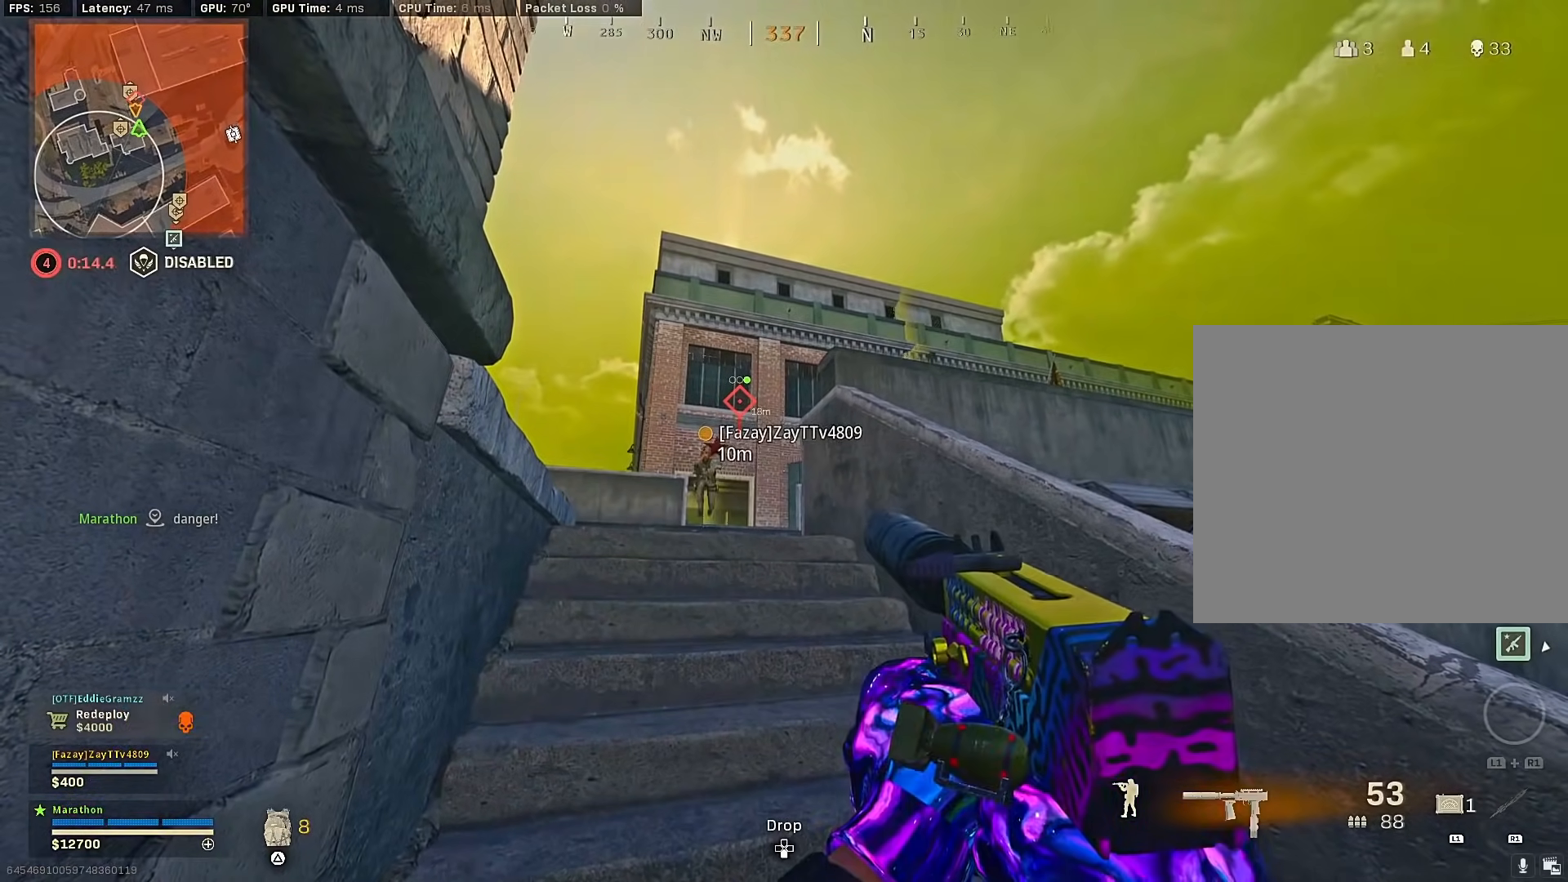
{"buttons": [], "left_stick": "center", "right_stick": "center", "events": []}
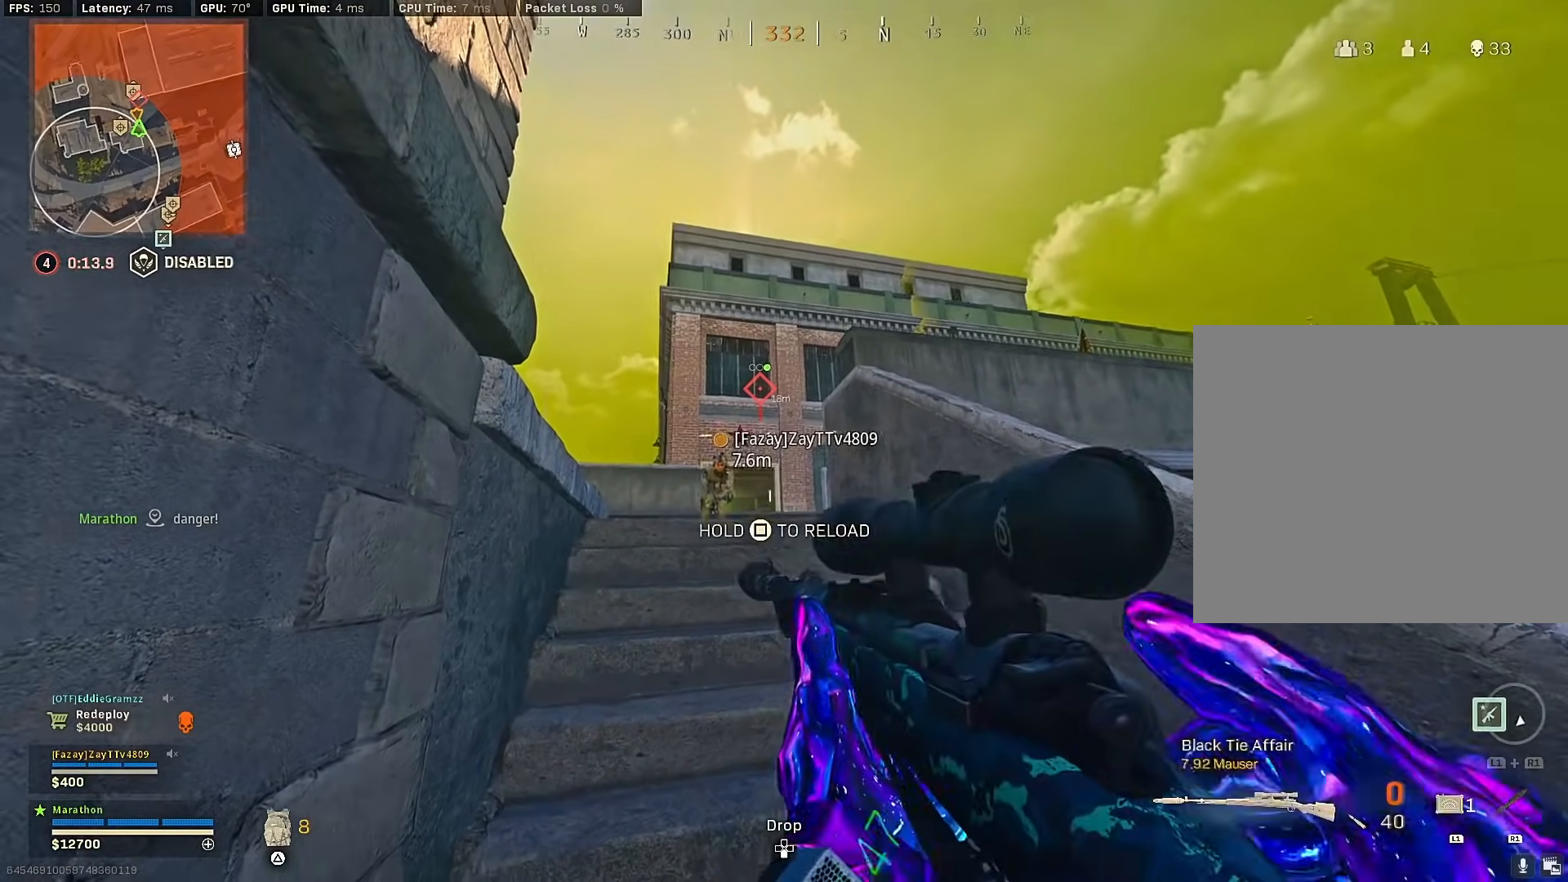
{"buttons": [], "left_stick": "down-right", "right_stick": "center", "events": [[400, "left_stick", "down-right"]]}
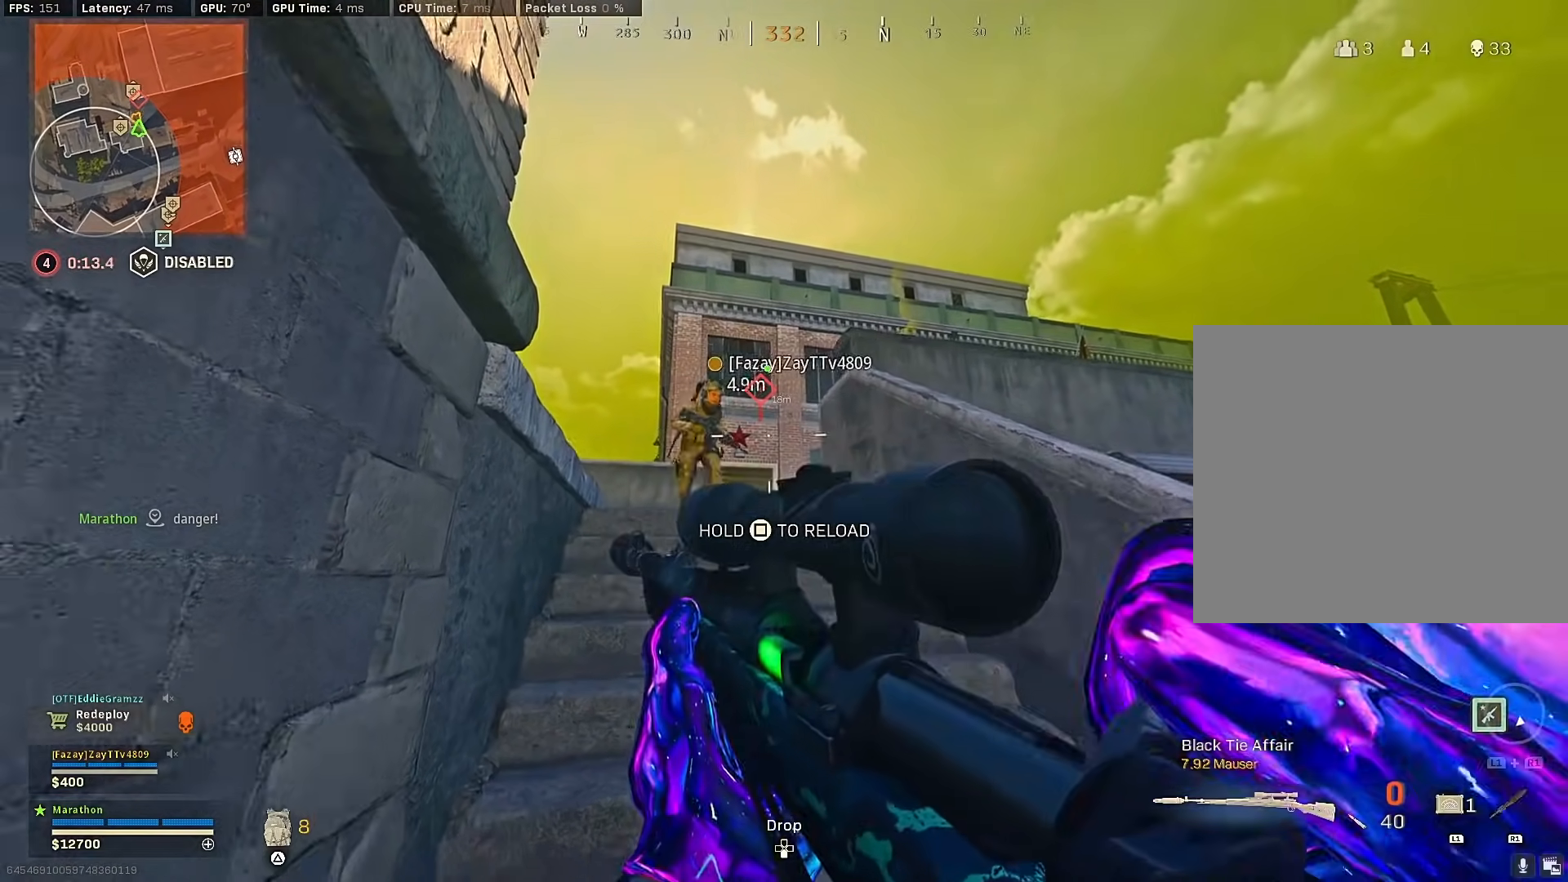
{"buttons": [], "left_stick": "center", "right_stick": "center", "events": [[367, "left_stick", "center"]]}
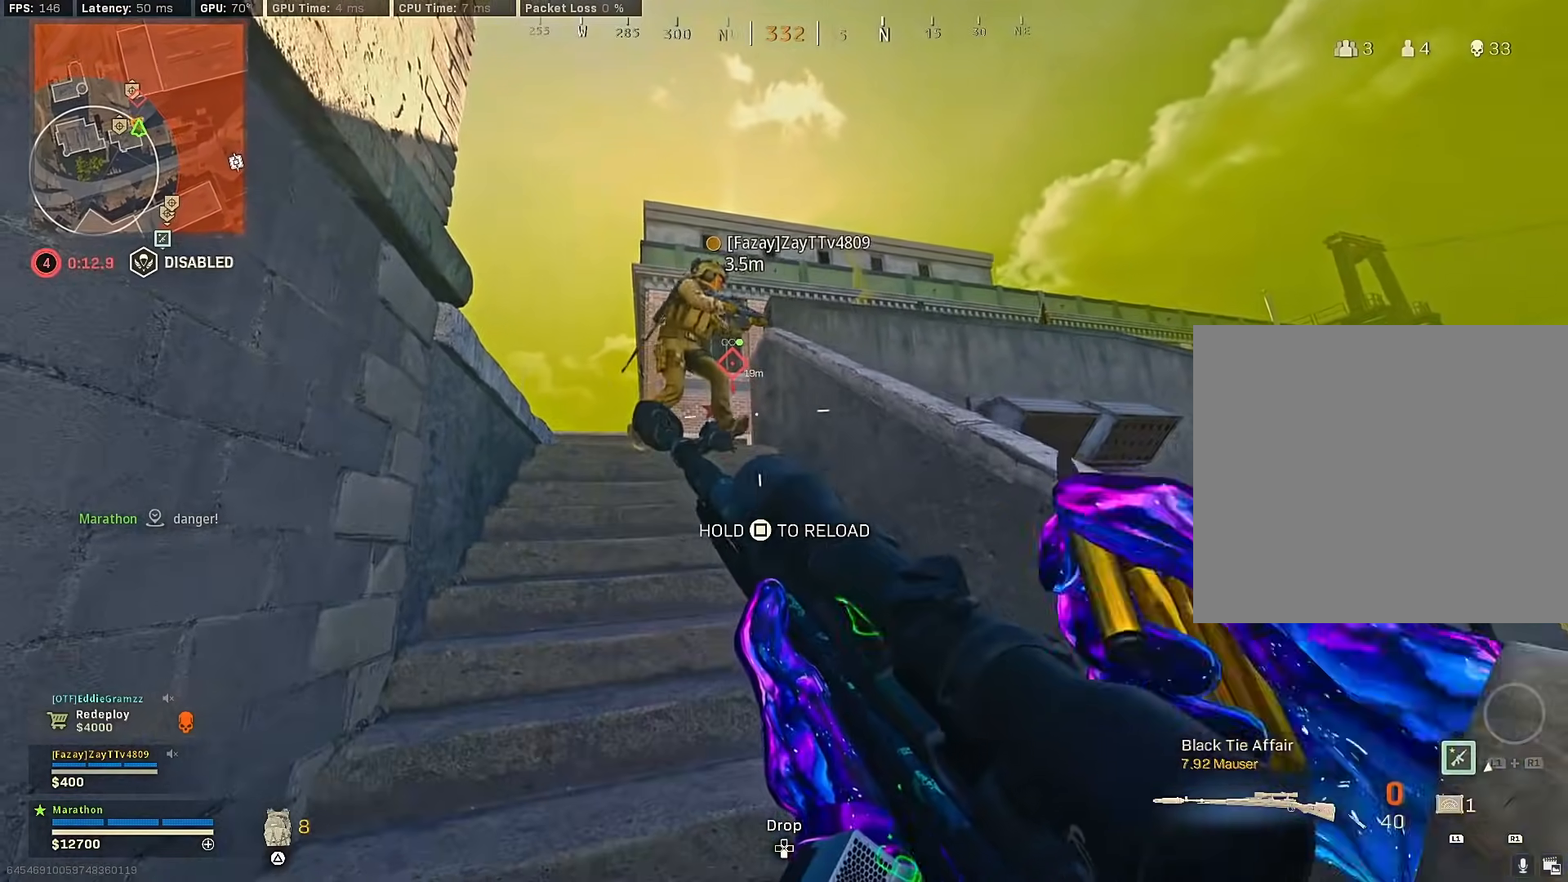
{"buttons": [], "left_stick": "center", "right_stick": "center", "events": []}
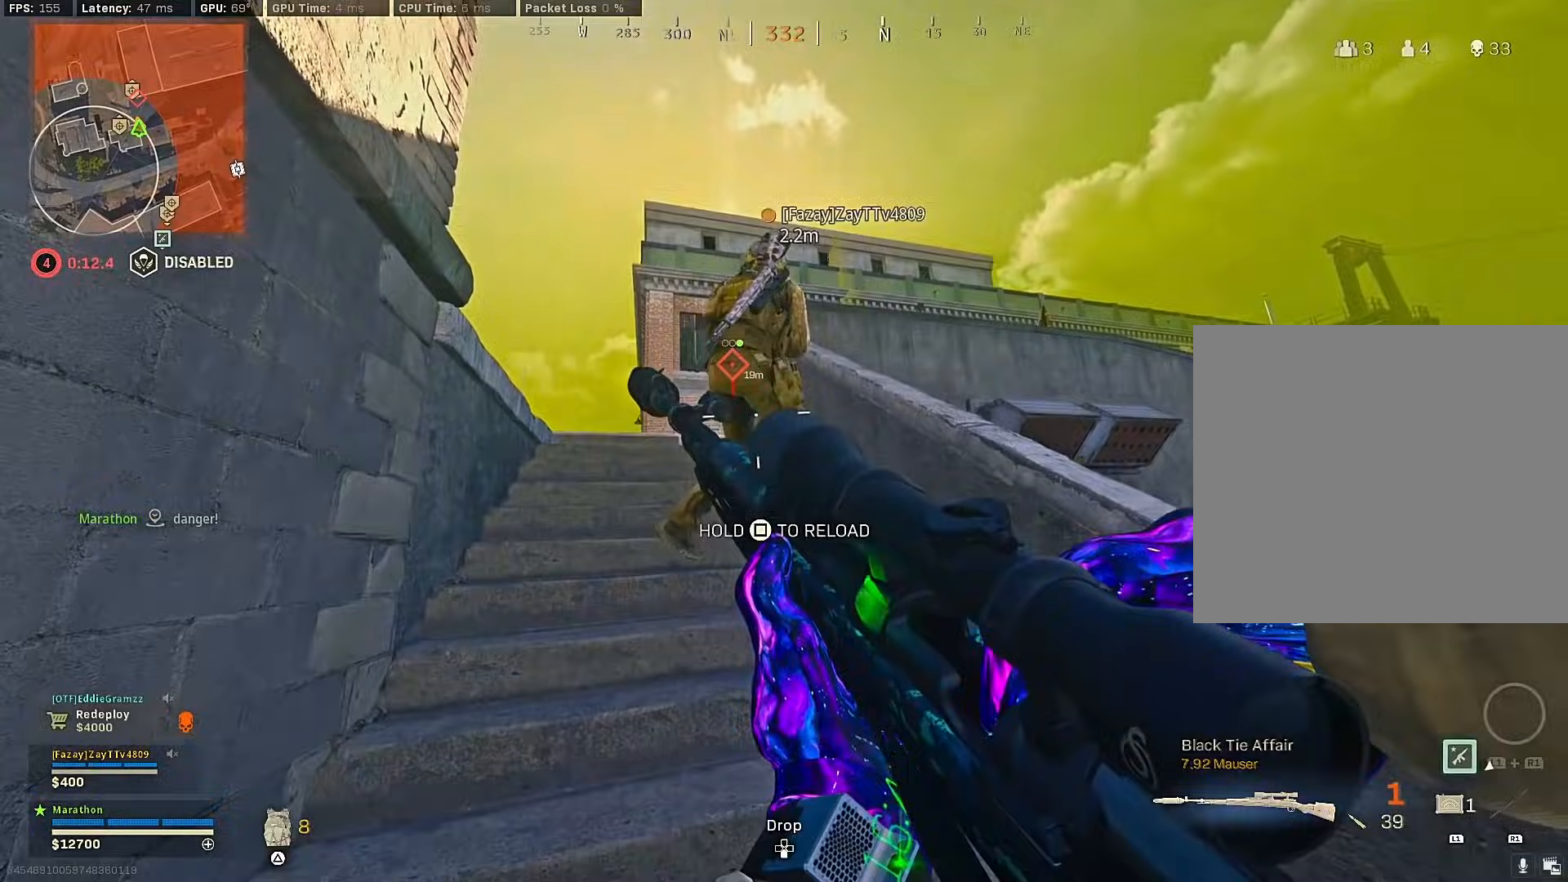
{"buttons": ["R3"], "left_stick": "left", "right_stick": "center", "events": [[100, "left_stick", "down-right"], [483, "R3", "down"], [500, "left_stick", "left"]]}
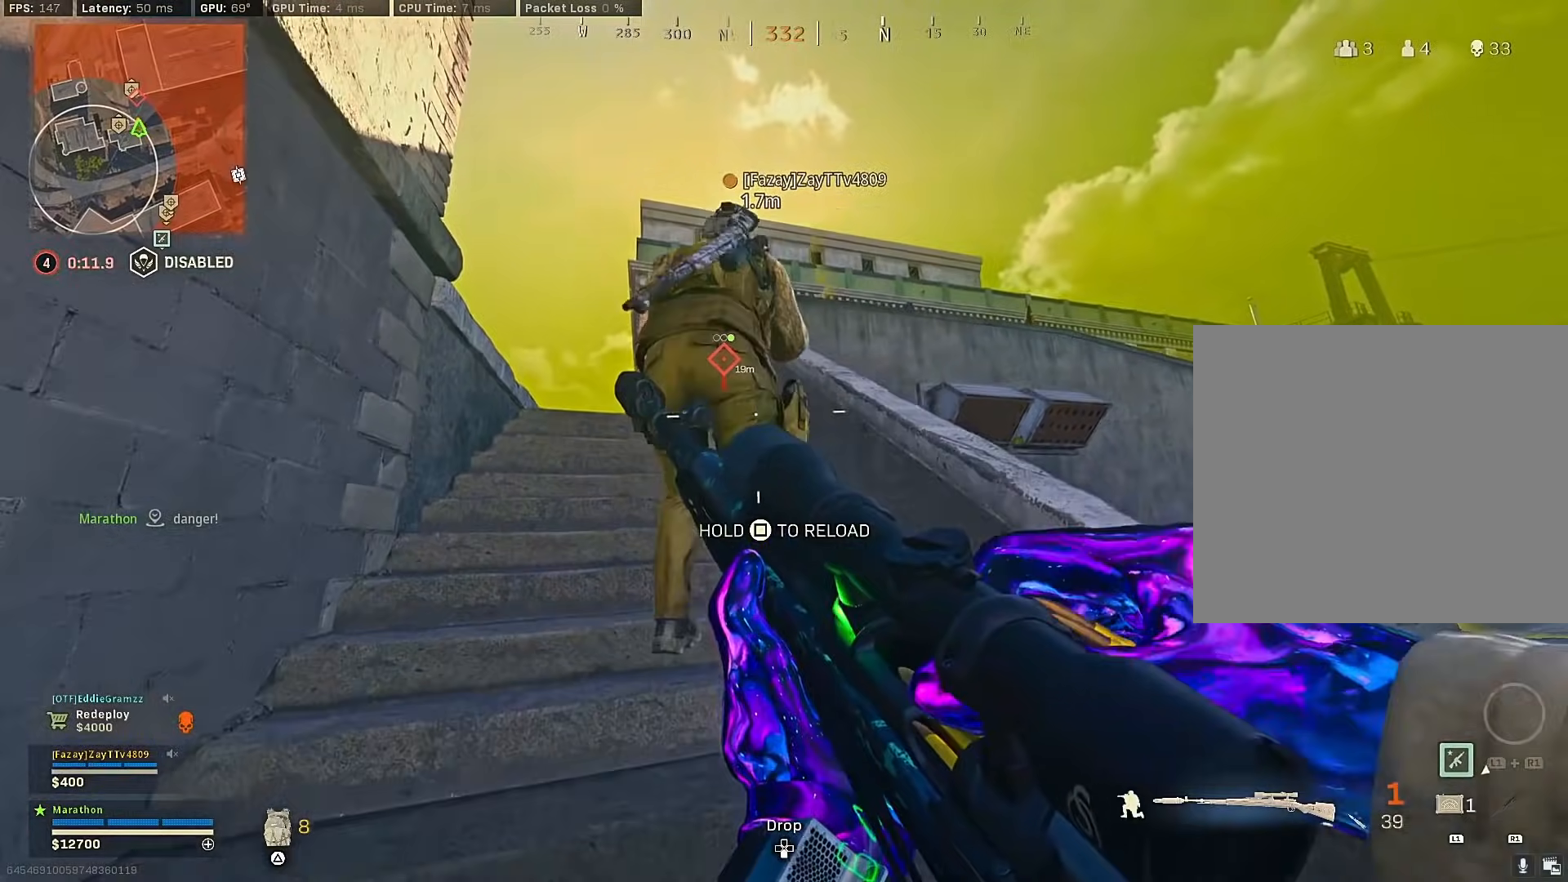
{"buttons": [], "left_stick": "center", "right_stick": "center", "events": [[67, "R3", "up"], [100, "left_stick", "up-left"], [150, "R3", "down"], [233, "R3", "up"], [433, "left_stick", "center"]]}
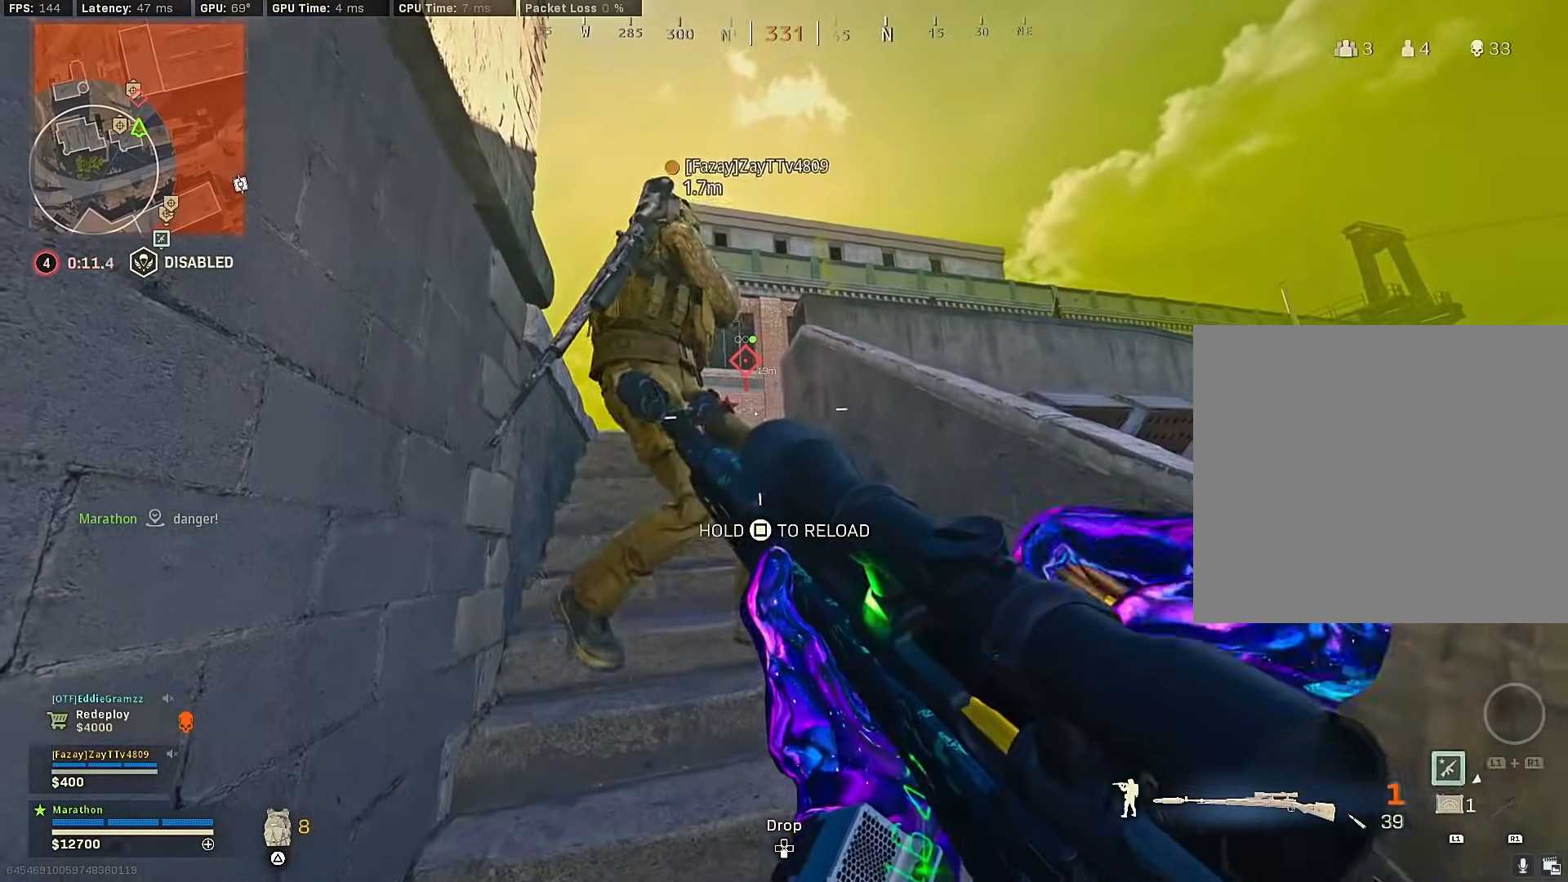
{"buttons": ["TRIANGLE"], "left_stick": "center", "right_stick": "center", "events": [[350, "TRIANGLE", "down"], [433, "TRIANGLE", "up"], [500, "TRIANGLE", "down"]]}
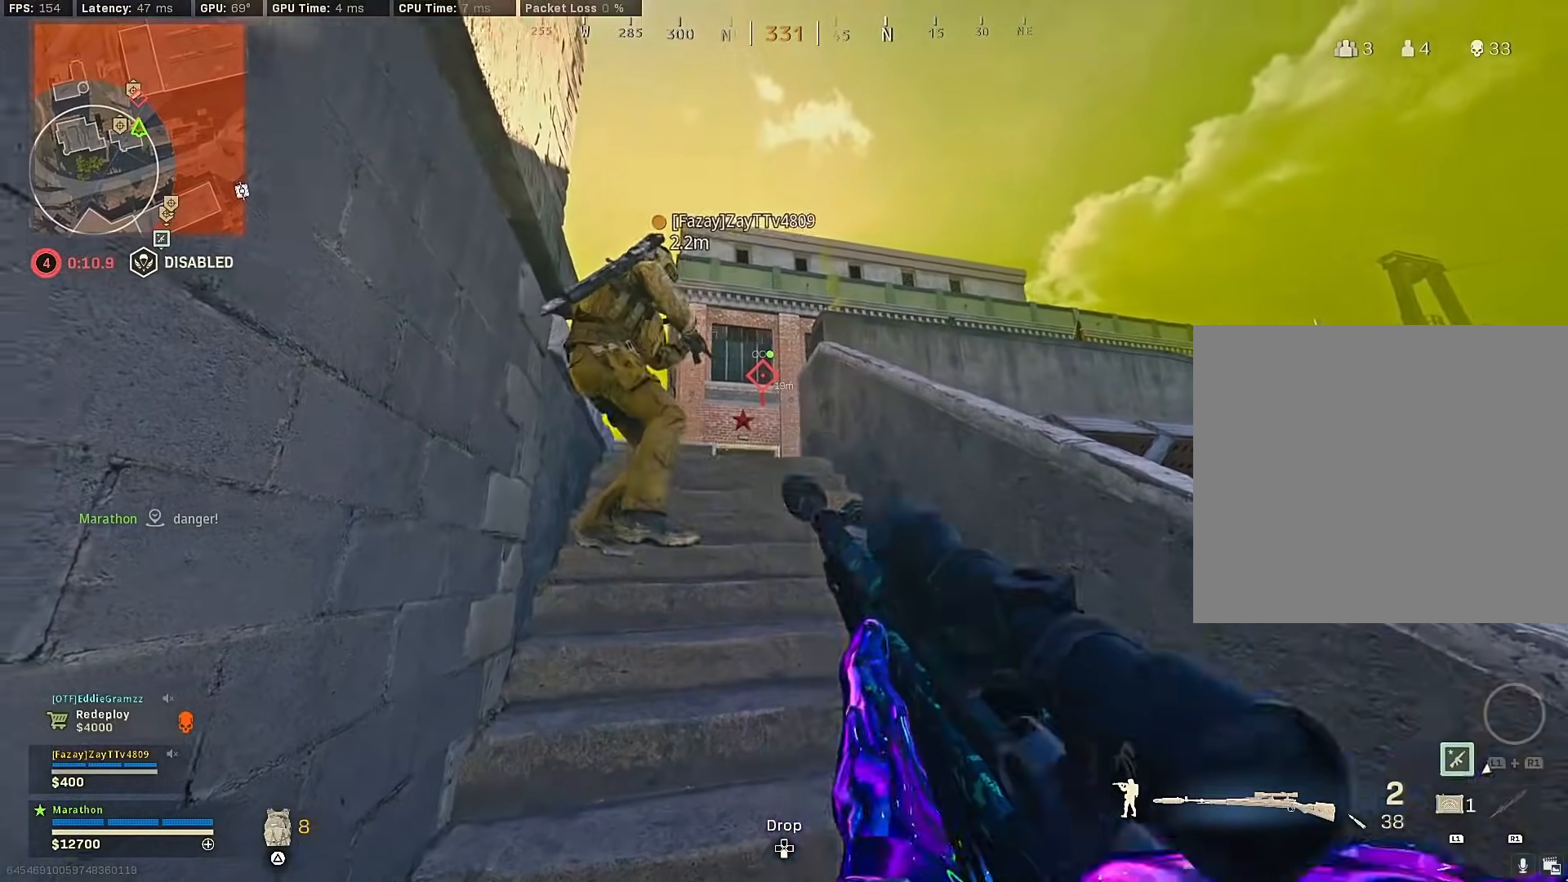
{"buttons": [], "left_stick": "up-right", "right_stick": "right", "events": [[67, "TRIANGLE", "up"], [67, "left_stick", "down"], [167, "right_stick", "right"], [233, "left_stick", "down-right"], [400, "left_stick", "up-right"]]}
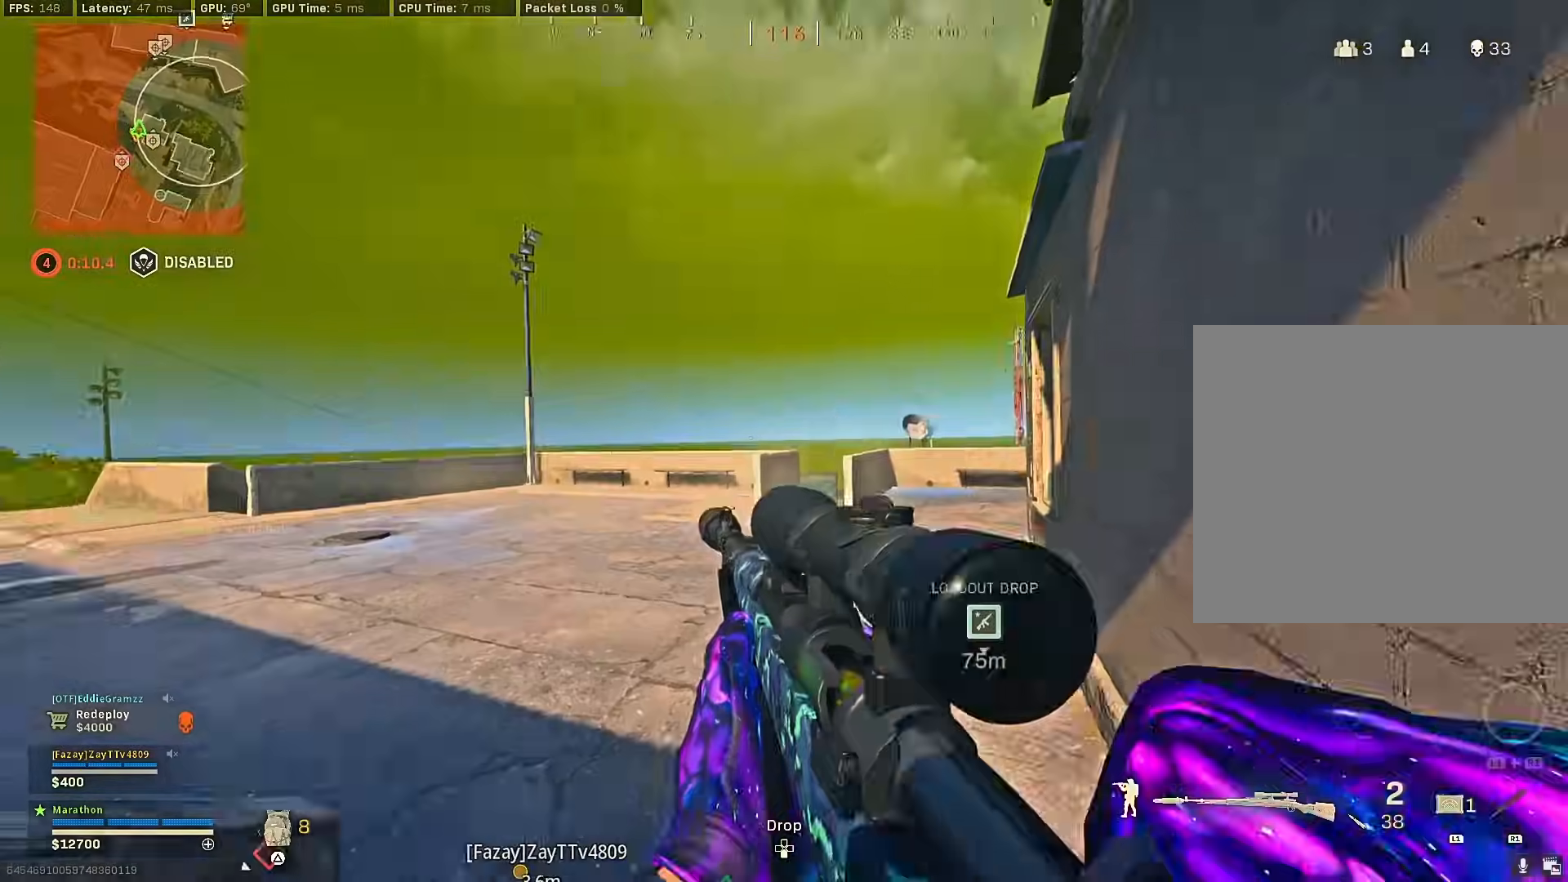
{"buttons": [], "left_stick": "up-right", "right_stick": "up-left", "events": [[50, "left_stick", "up"], [67, "right_stick", "left"], [183, "right_stick", "up-left"], [317, "R3", "down"], [433, "left_stick", "up-right"], [500, "R3", "up"]]}
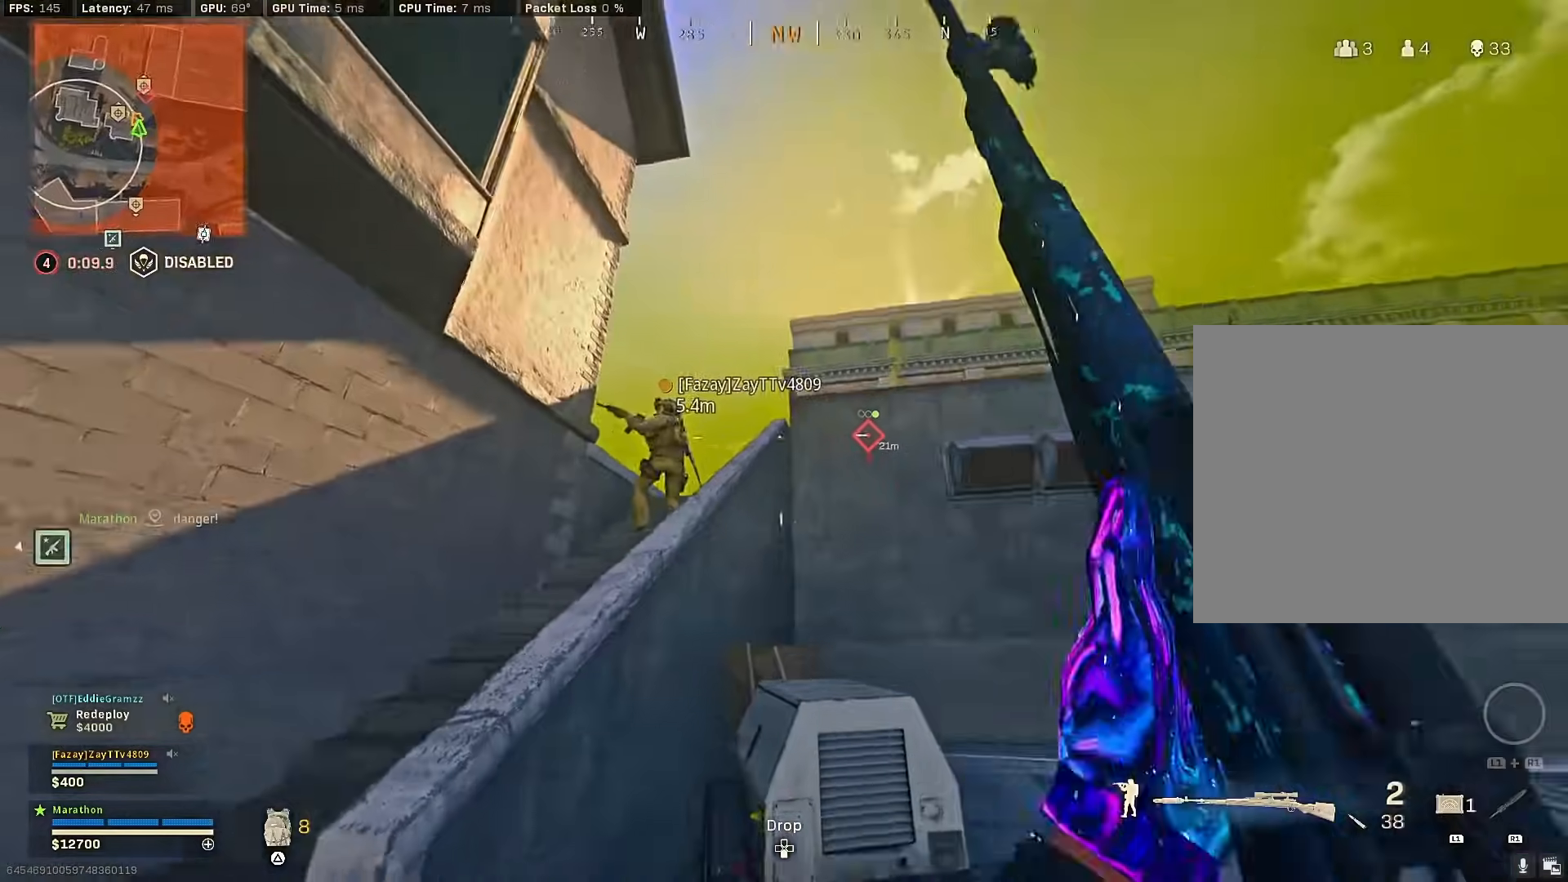
{"buttons": [], "left_stick": "right", "right_stick": "center", "events": [[67, "R3", "down"], [67, "left_stick", "right"], [67, "right_stick", "center"], [117, "CROSS", "down"], [150, "R3", "up"], [167, "right_stick", "left"], [200, "CROSS", "up"], [350, "right_stick", "center"]]}
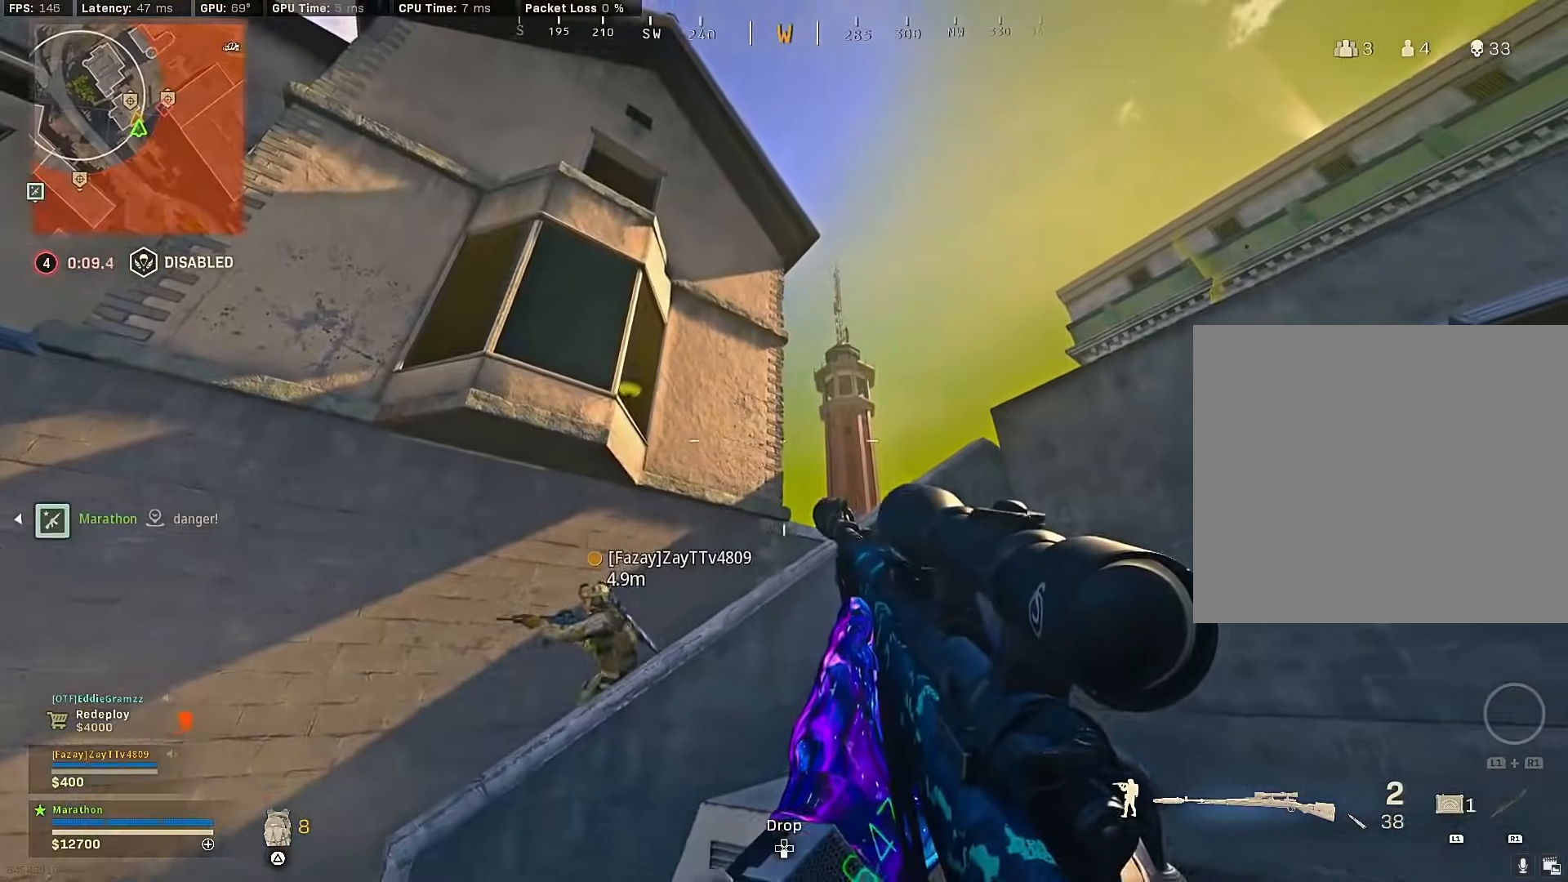
{"buttons": [], "left_stick": "left", "right_stick": "center", "events": [[83, "right_stick", "up-right"], [167, "right_stick", "center"], [217, "left_stick", "center"], [300, "left_stick", "left"]]}
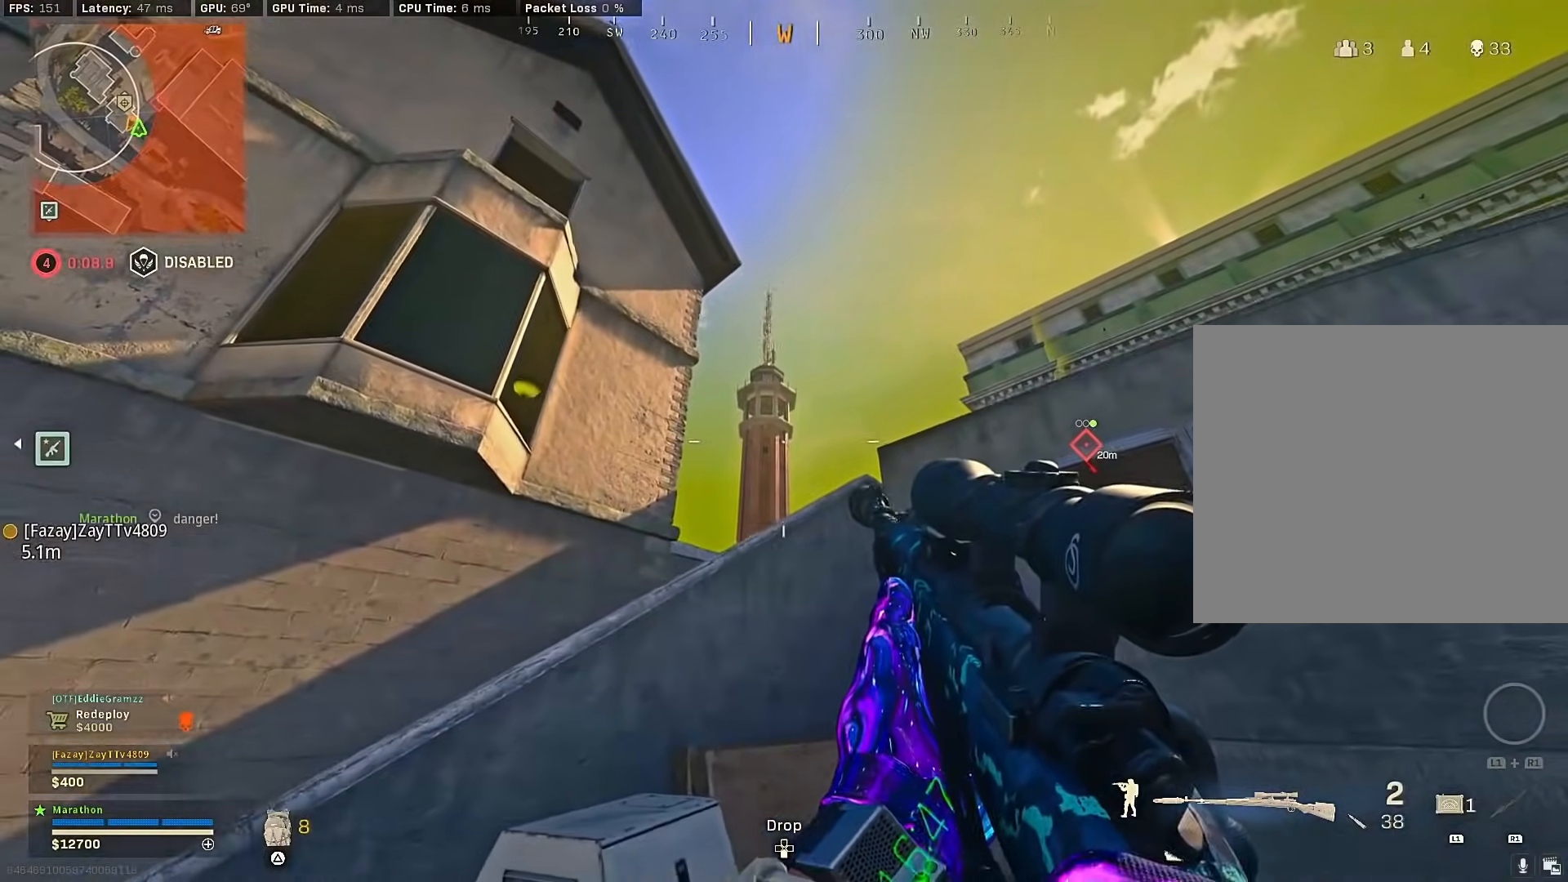
{"buttons": [], "left_stick": "up-left", "right_stick": "left", "events": [[267, "TRIANGLE", "down"], [317, "TRIANGLE", "up"], [417, "left_stick", "up-left"], [433, "right_stick", "left"]]}
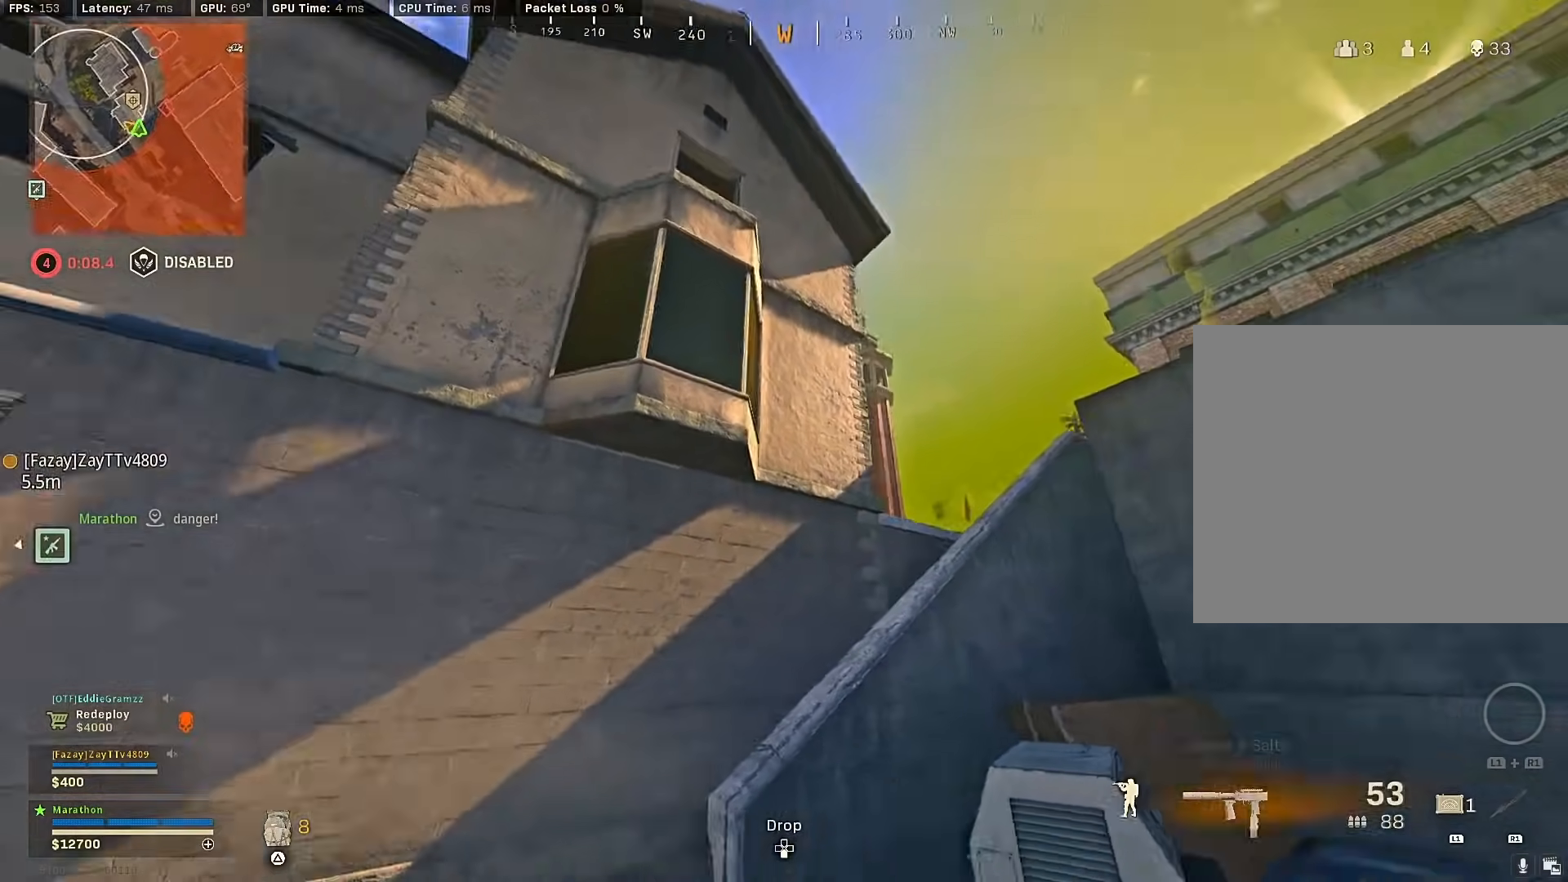
{"buttons": [], "left_stick": "up", "right_stick": "right", "events": [[17, "right_stick", "down-left"], [150, "right_stick", "right"], [317, "left_stick", "up"], [400, "right_stick", "center"], [483, "right_stick", "right"]]}
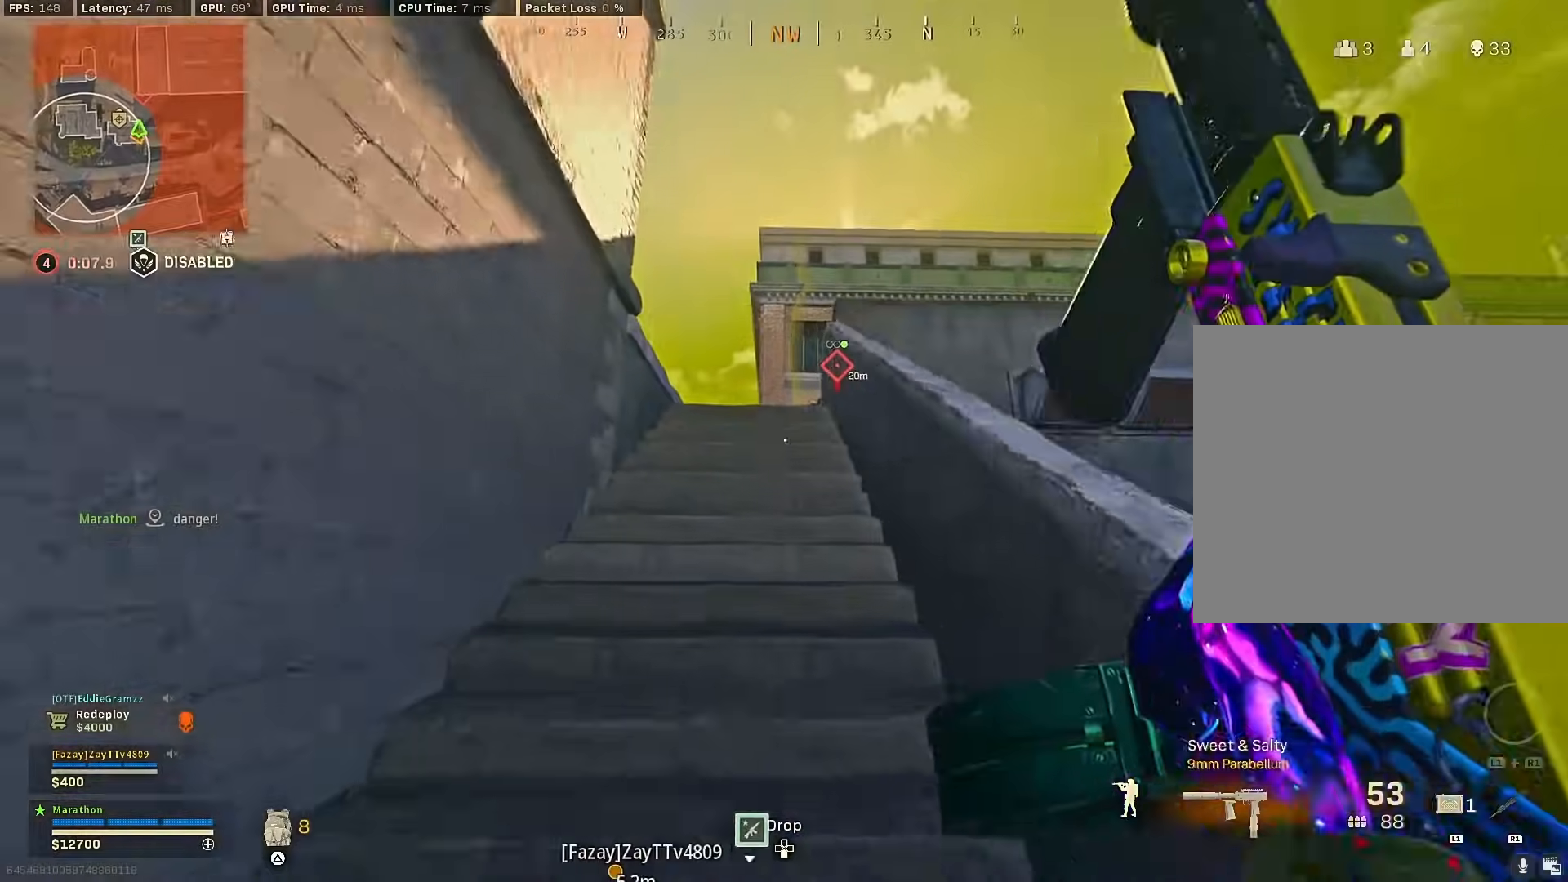
{"buttons": ["CROSS"], "left_stick": "right", "right_stick": "left", "events": [[33, "right_stick", "center"], [117, "R3", "down"], [300, "R3", "up"], [300, "left_stick", "up-right"], [317, "right_stick", "left"], [383, "R3", "down"], [400, "left_stick", "right"], [450, "CROSS", "down"], [467, "R3", "up"]]}
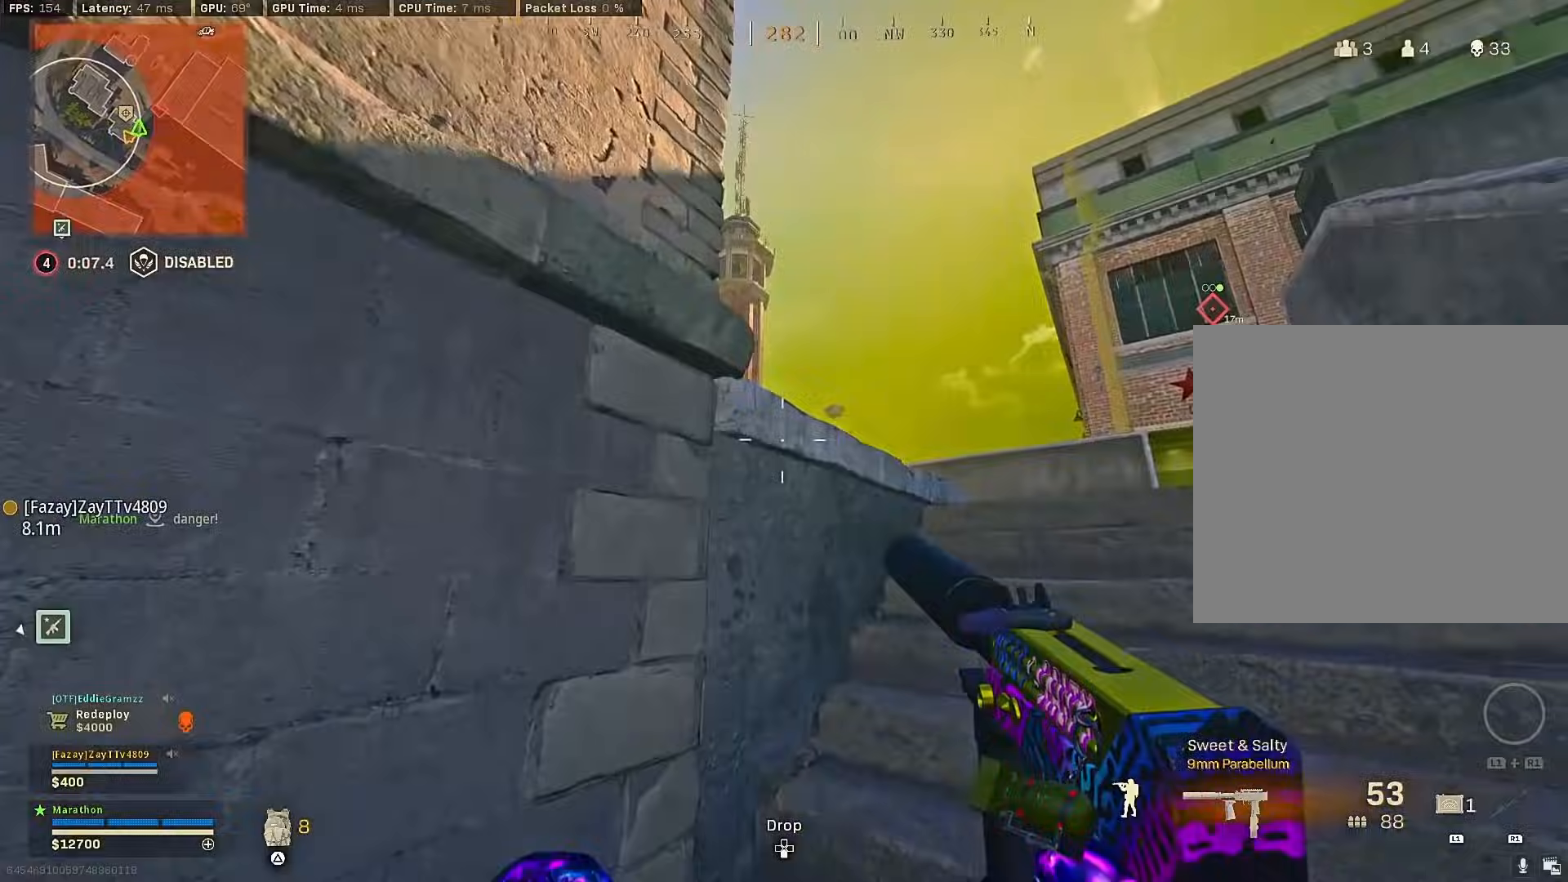
{"buttons": ["L2"], "left_stick": "up-right", "right_stick": "center", "events": [[33, "CROSS", "up"], [50, "left_stick", "up-right"], [83, "L2", "down"], [83, "right_stick", "center"], [250, "right_stick", "down-right"], [483, "right_stick", "center"]]}
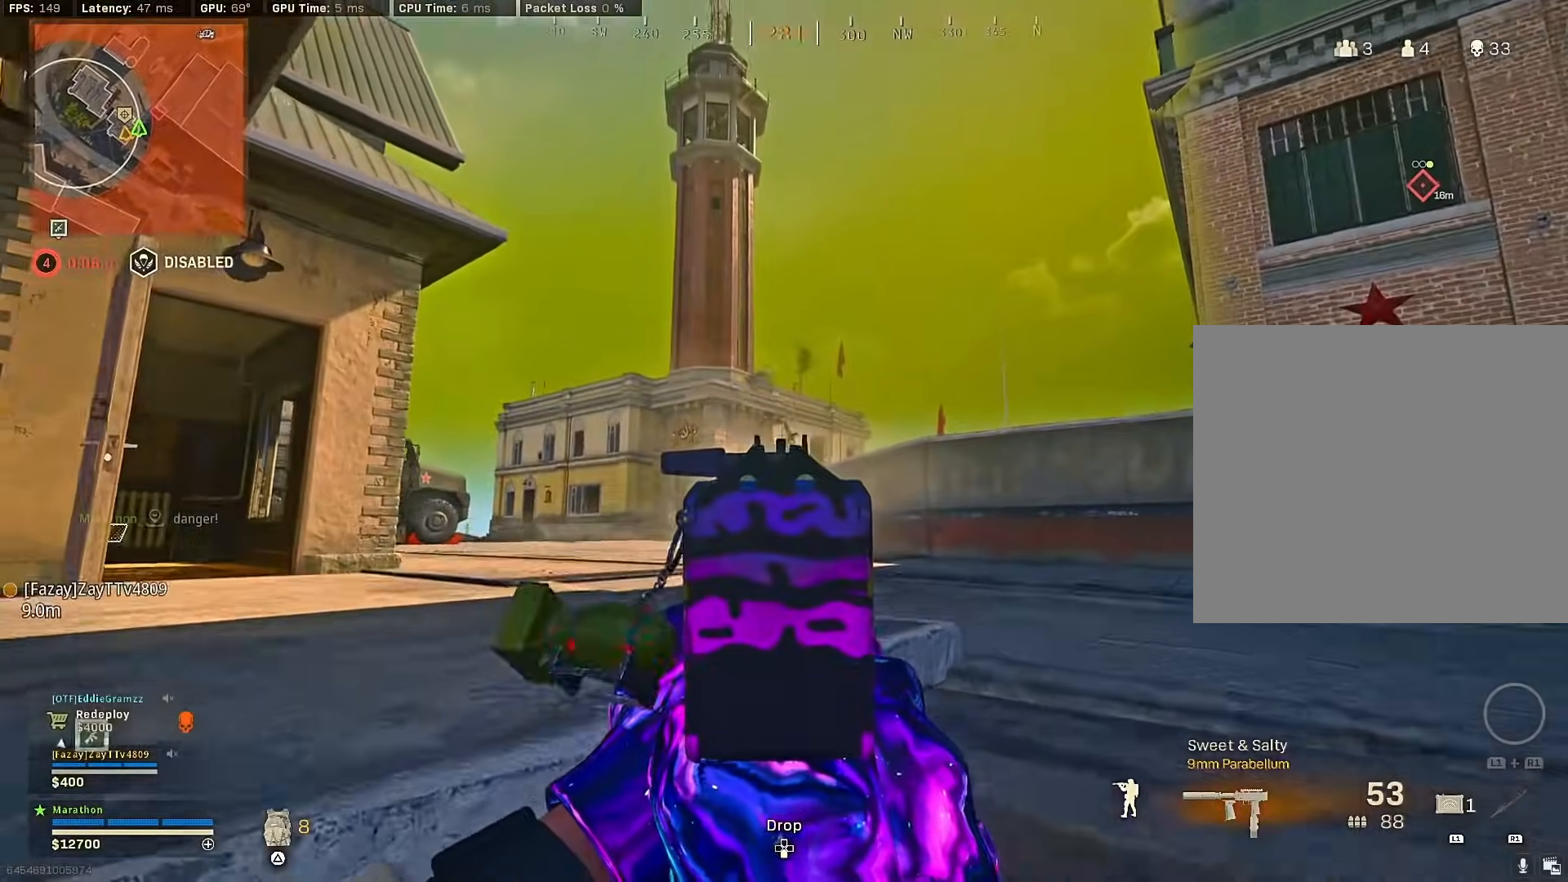
{"buttons": ["L2", "R2"], "left_stick": "up-left", "right_stick": "down", "events": [[17, "R2", "down"], [17, "right_stick", "down"], [67, "left_stick", "up"], [117, "right_stick", "down-left"], [267, "right_stick", "down"], [500, "left_stick", "up-left"]]}